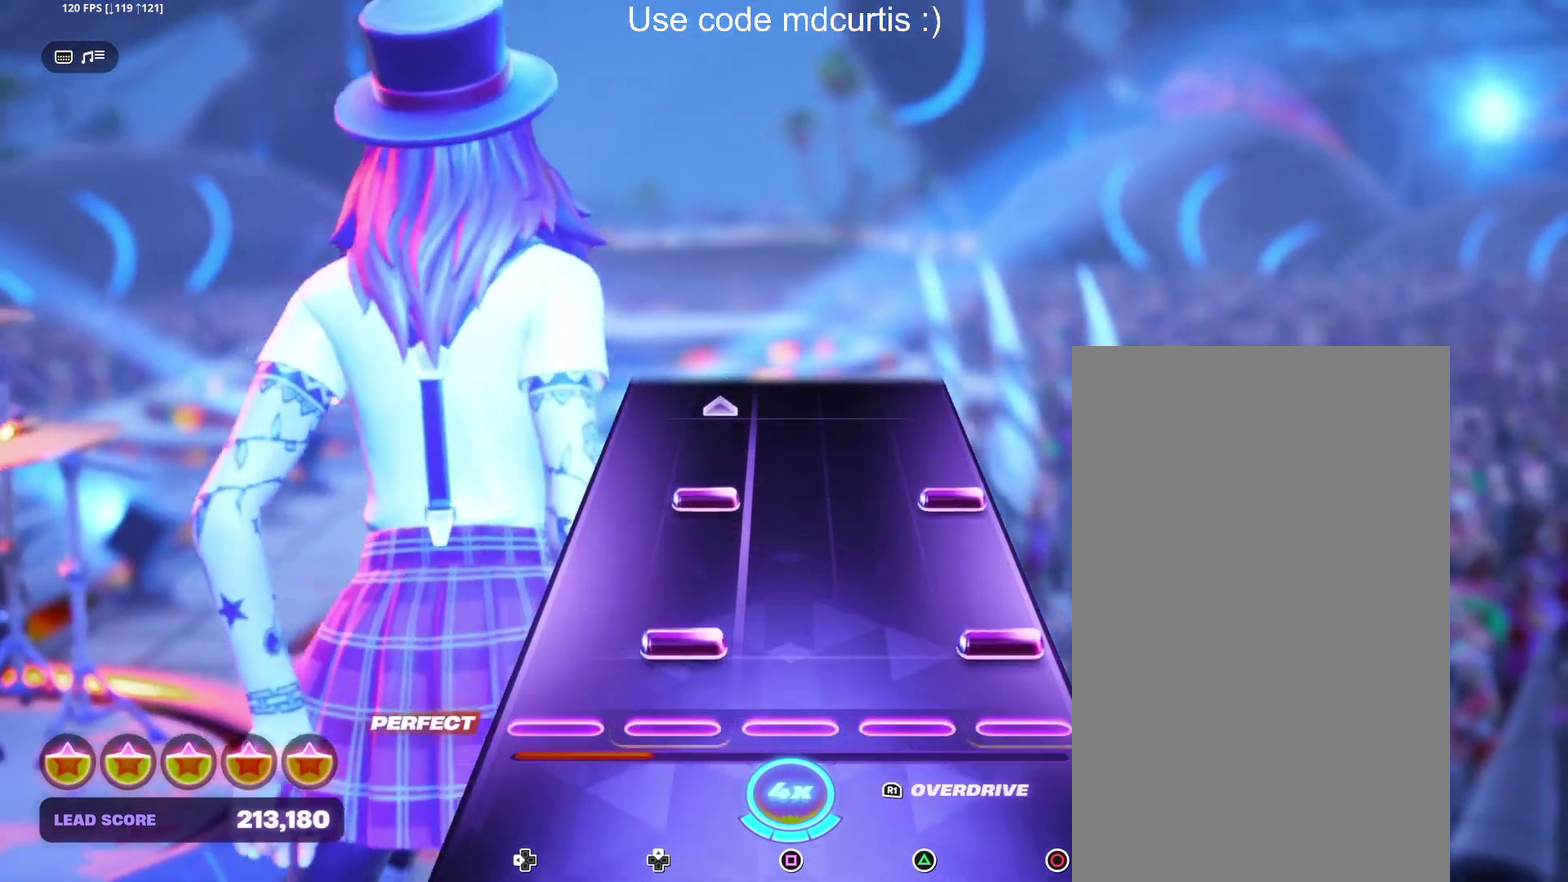
Gameplay with a controller (PlayStation layout); each line is a JSON object with the inputs held at the frame after it. "events" lists button and stick changes between this image and that frame as [ms after this image, input, new state], when the widget could be followed in between. Not read: L3 R3 left_stick right_stick.
{"buttons": [], "events": [[83, "DPAD_UP", "down"], [100, "CIRCLE", "down"], [183, "CIRCLE", "up"], [183, "DPAD_UP", "up"], [267, "CIRCLE", "down"], [267, "DPAD_UP", "down"], [450, "CIRCLE", "up"], [467, "DPAD_UP", "up"]]}
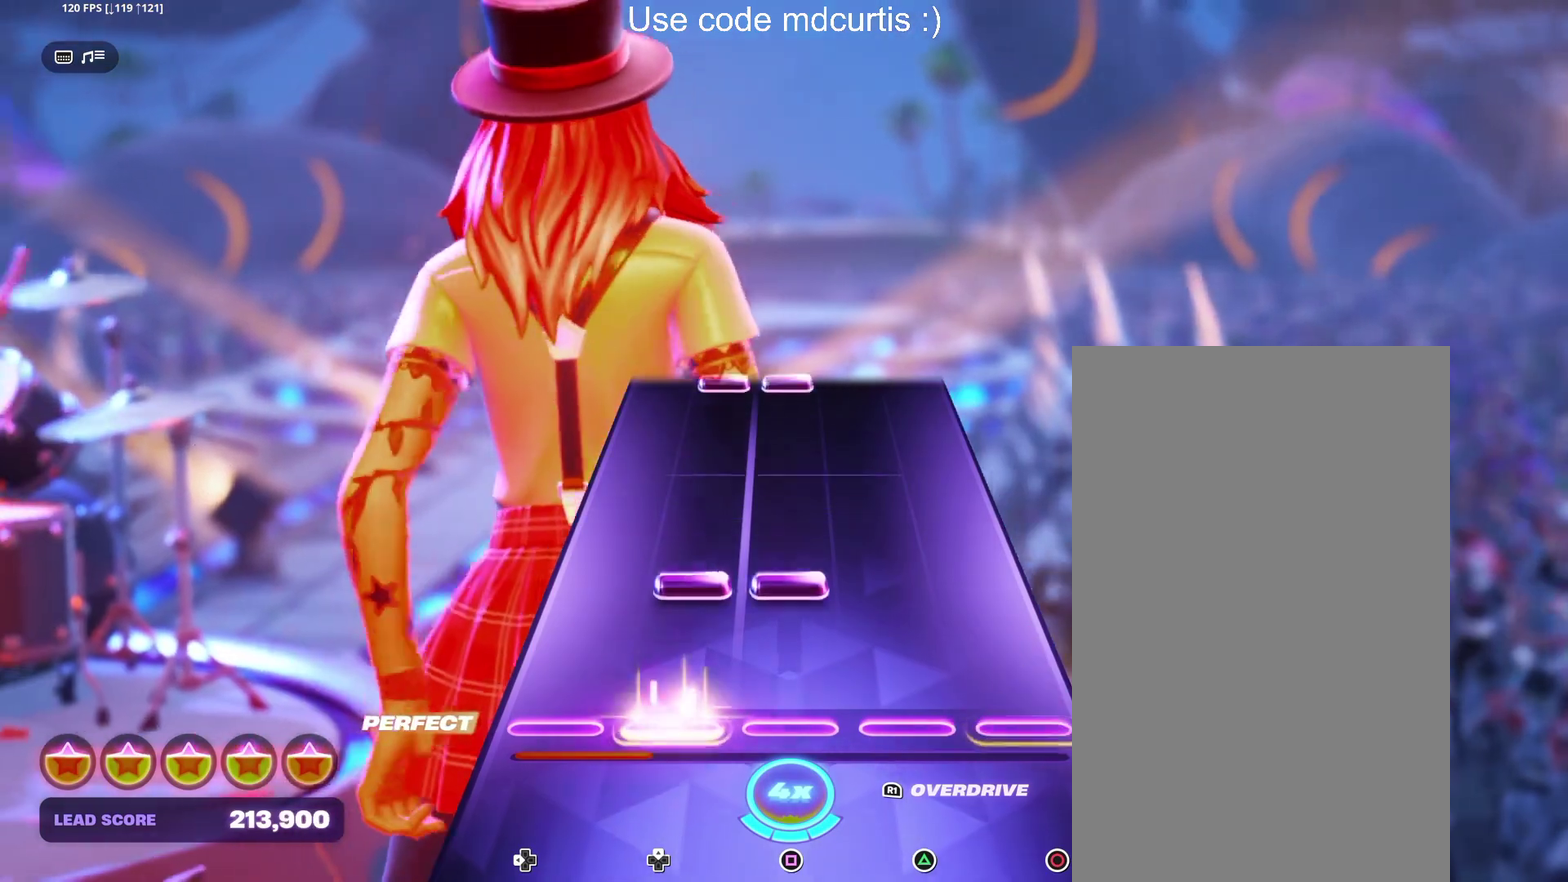
{"buttons": [], "events": [[150, "DPAD_UP", "down"], [150, "SQUARE", "down"], [267, "DPAD_UP", "up"], [267, "SQUARE", "up"]]}
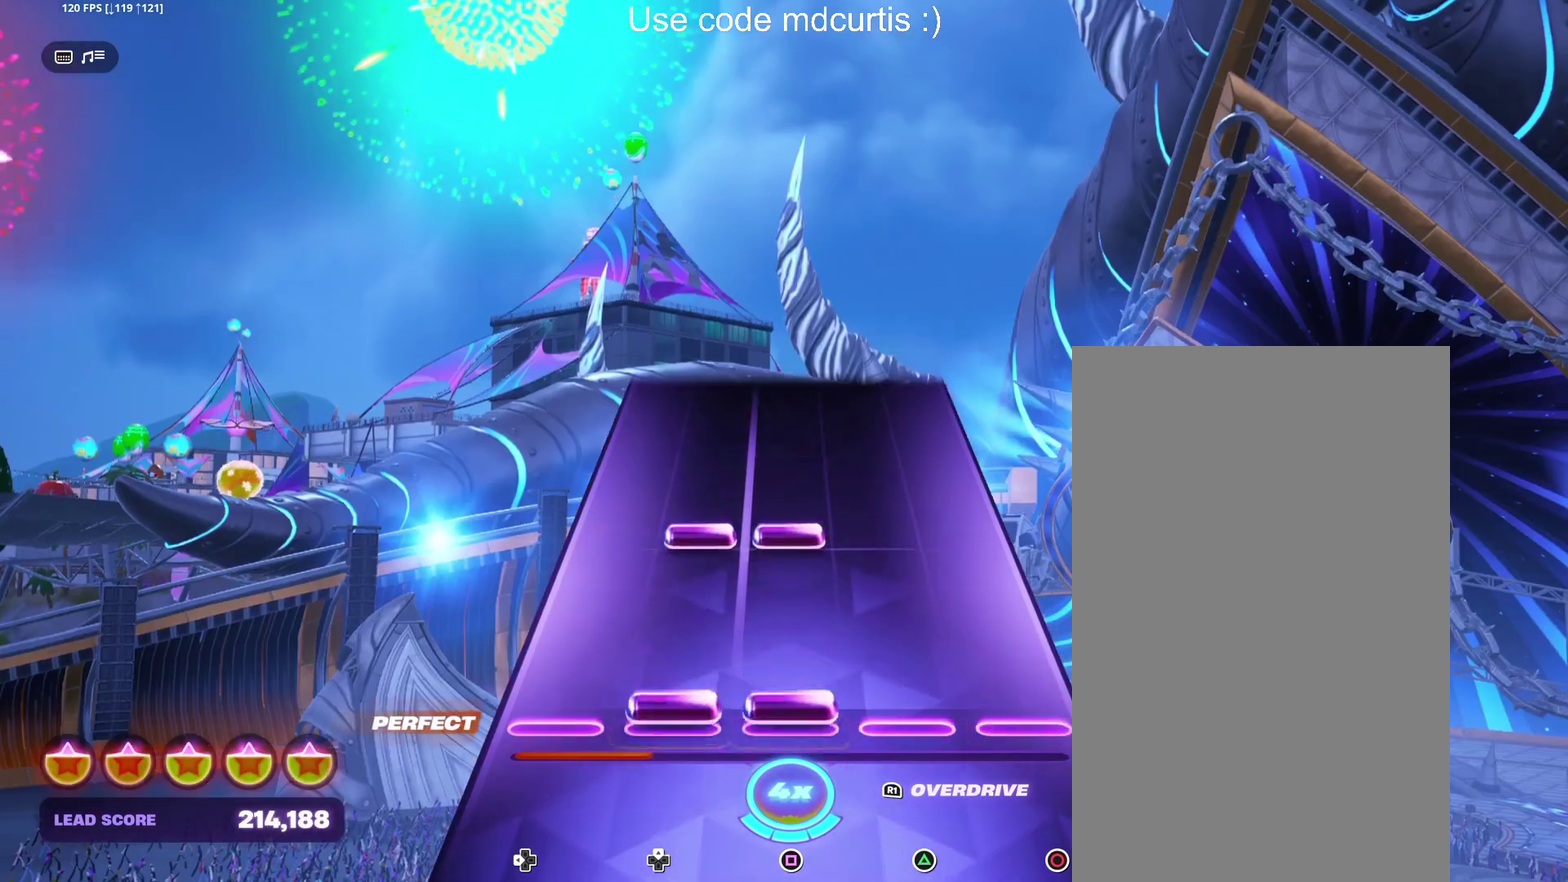
{"buttons": [], "events": [[33, "DPAD_UP", "down"], [33, "SQUARE", "down"], [133, "SQUARE", "up"], [150, "DPAD_UP", "up"], [217, "DPAD_UP", "down"], [217, "SQUARE", "down"], [333, "DPAD_UP", "up"], [333, "SQUARE", "up"]]}
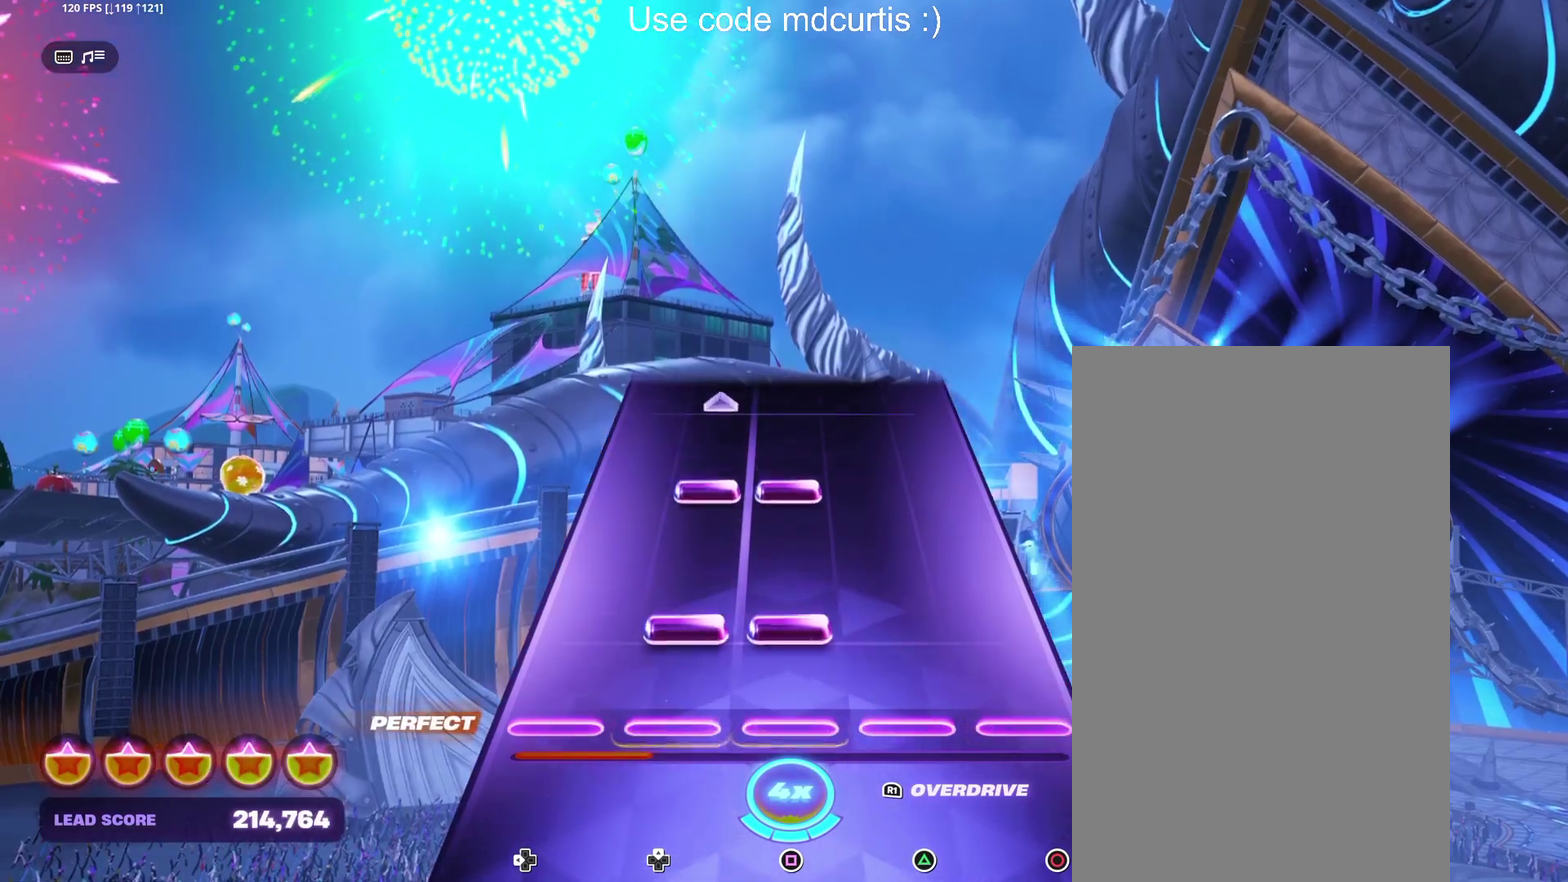
{"buttons": [], "events": [[117, "R1", "down"], [200, "R1", "up"], [283, "DPAD_UP", "down"], [283, "SQUARE", "down"], [467, "SQUARE", "up"], [483, "DPAD_UP", "up"]]}
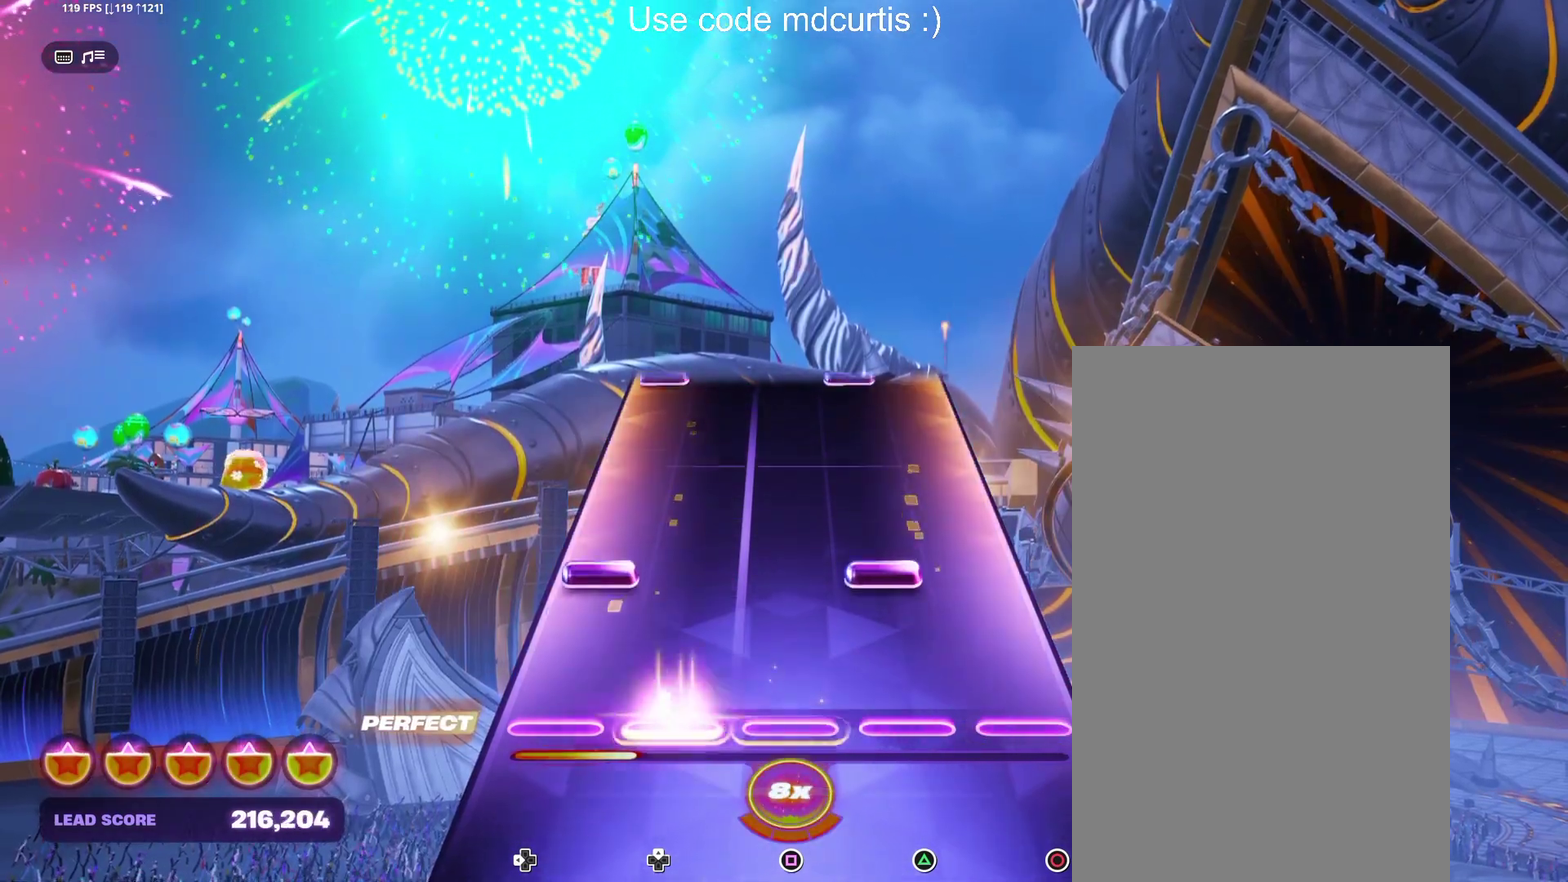
{"buttons": [], "events": [[183, "DPAD_LEFT", "down"], [183, "TRIANGLE", "down"], [283, "DPAD_LEFT", "up"], [300, "TRIANGLE", "up"]]}
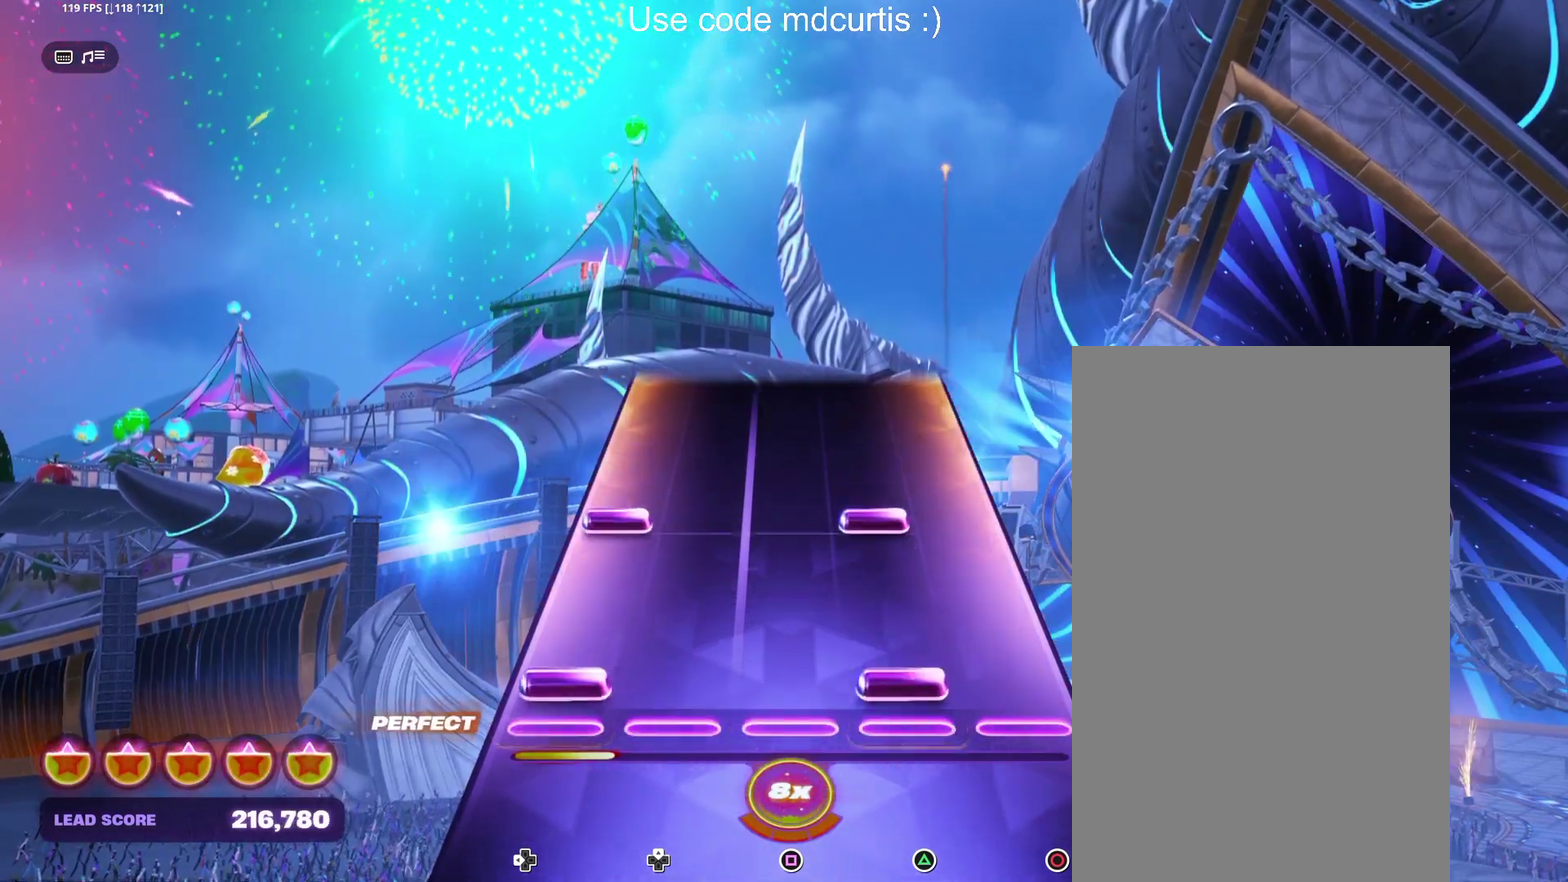
{"buttons": [], "events": [[50, "DPAD_LEFT", "down"], [50, "TRIANGLE", "down"], [150, "DPAD_LEFT", "up"], [150, "TRIANGLE", "up"], [233, "TRIANGLE", "down"], [250, "DPAD_LEFT", "down"], [350, "DPAD_LEFT", "up"], [350, "TRIANGLE", "up"]]}
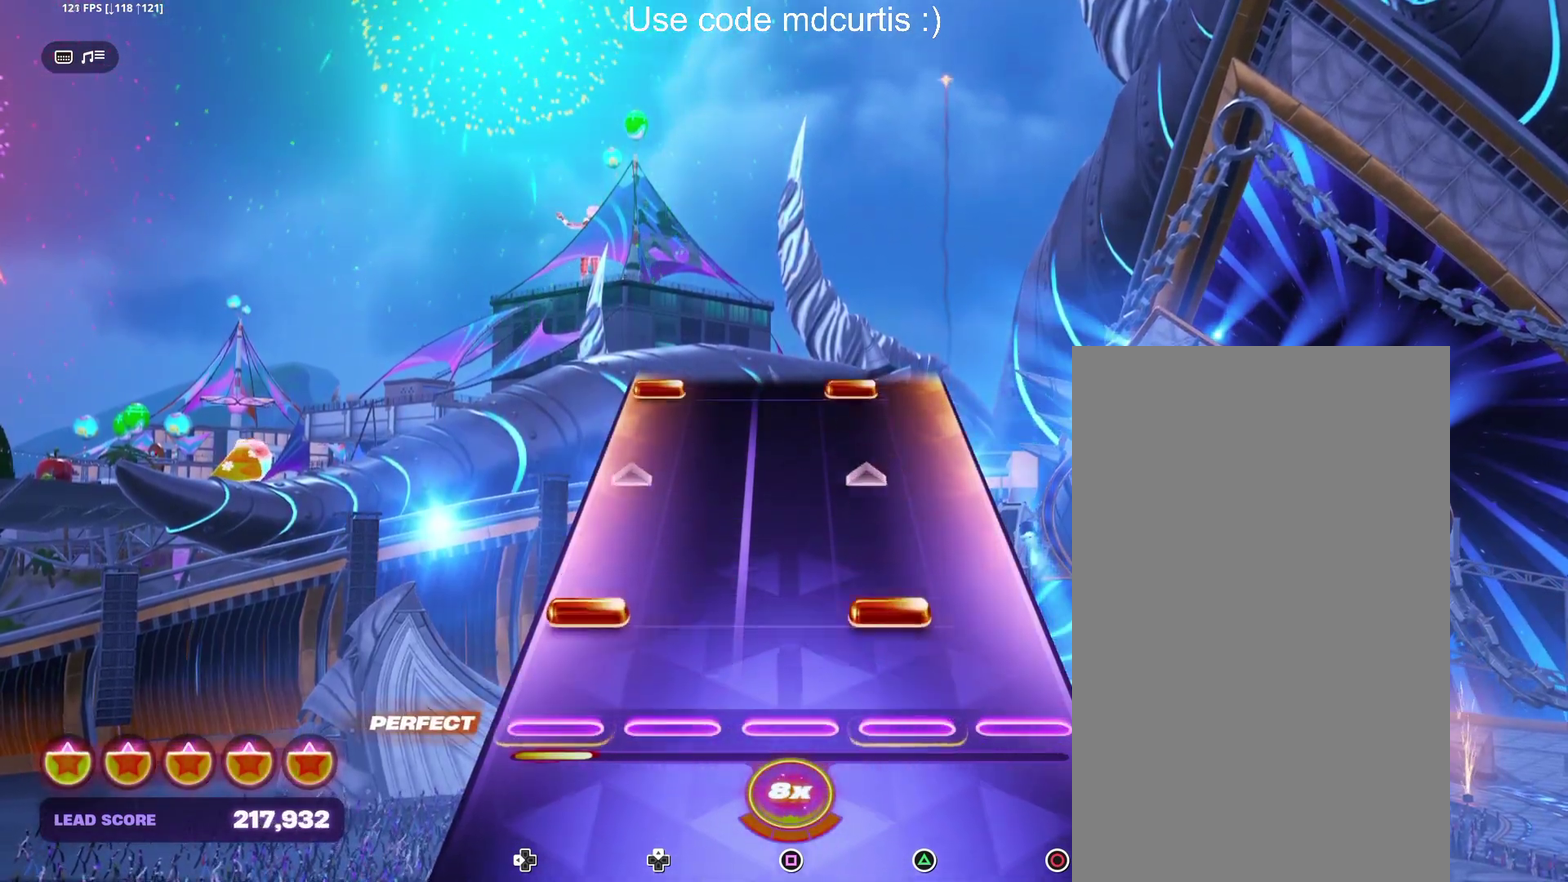
{"buttons": ["TRIANGLE", "DPAD_LEFT"], "events": [[117, "DPAD_LEFT", "down"], [133, "TRIANGLE", "down"], [300, "DPAD_LEFT", "up"], [300, "TRIANGLE", "up"], [500, "DPAD_LEFT", "down"], [500, "TRIANGLE", "down"]]}
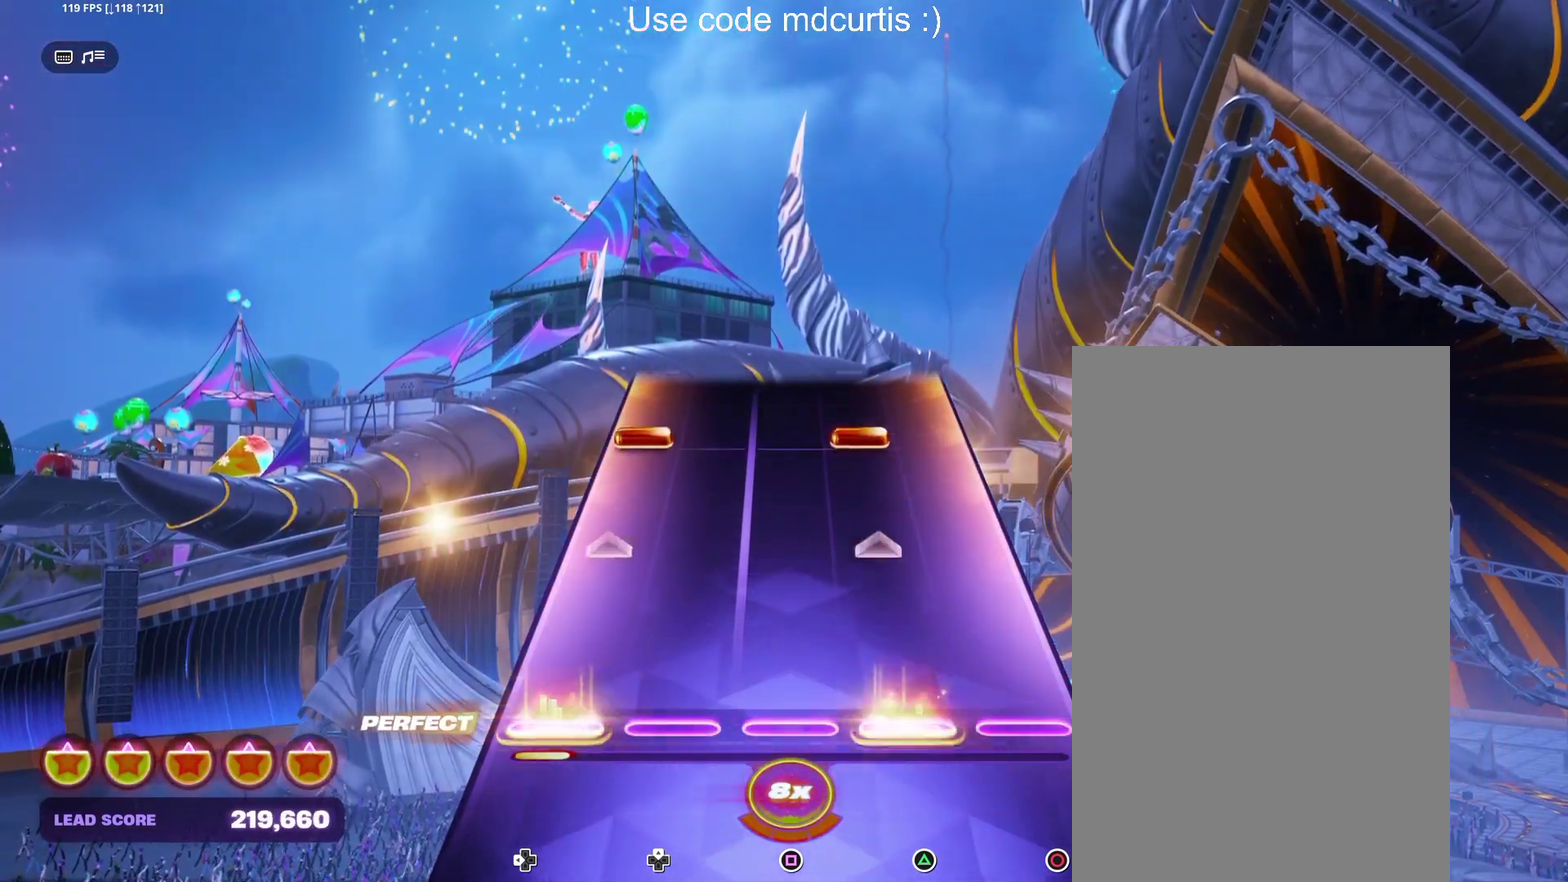
{"buttons": ["TRIANGLE", "DPAD_LEFT"], "events": [[183, "DPAD_LEFT", "up"], [183, "TRIANGLE", "up"], [383, "DPAD_LEFT", "down"], [383, "TRIANGLE", "down"]]}
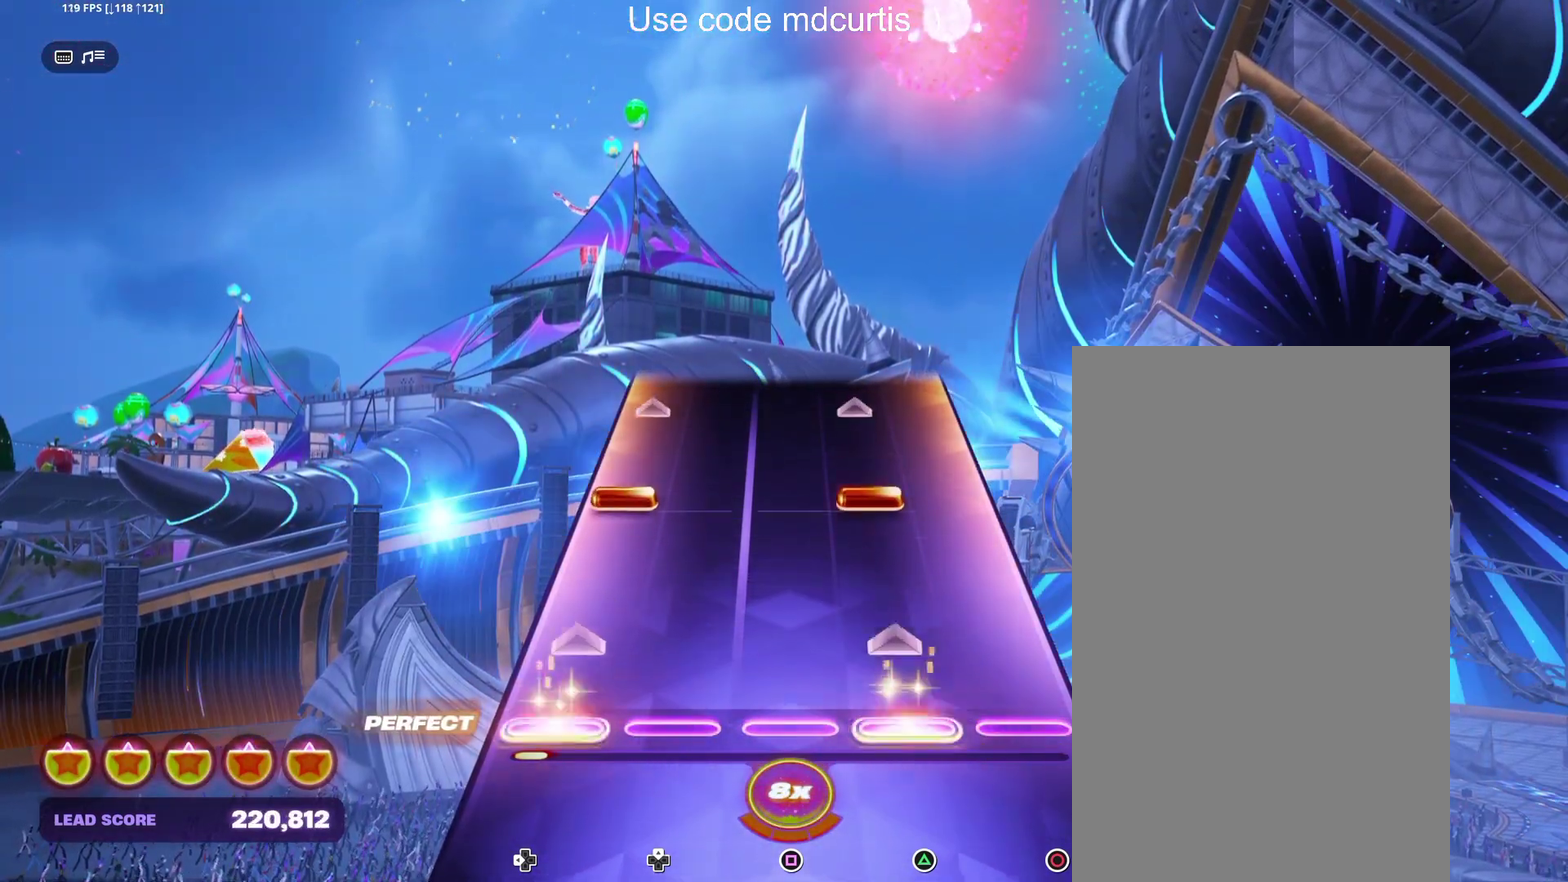
{"buttons": [], "events": [[67, "TRIANGLE", "up"], [83, "DPAD_LEFT", "up"], [267, "DPAD_LEFT", "down"], [267, "TRIANGLE", "down"], [467, "DPAD_LEFT", "up"], [467, "TRIANGLE", "up"]]}
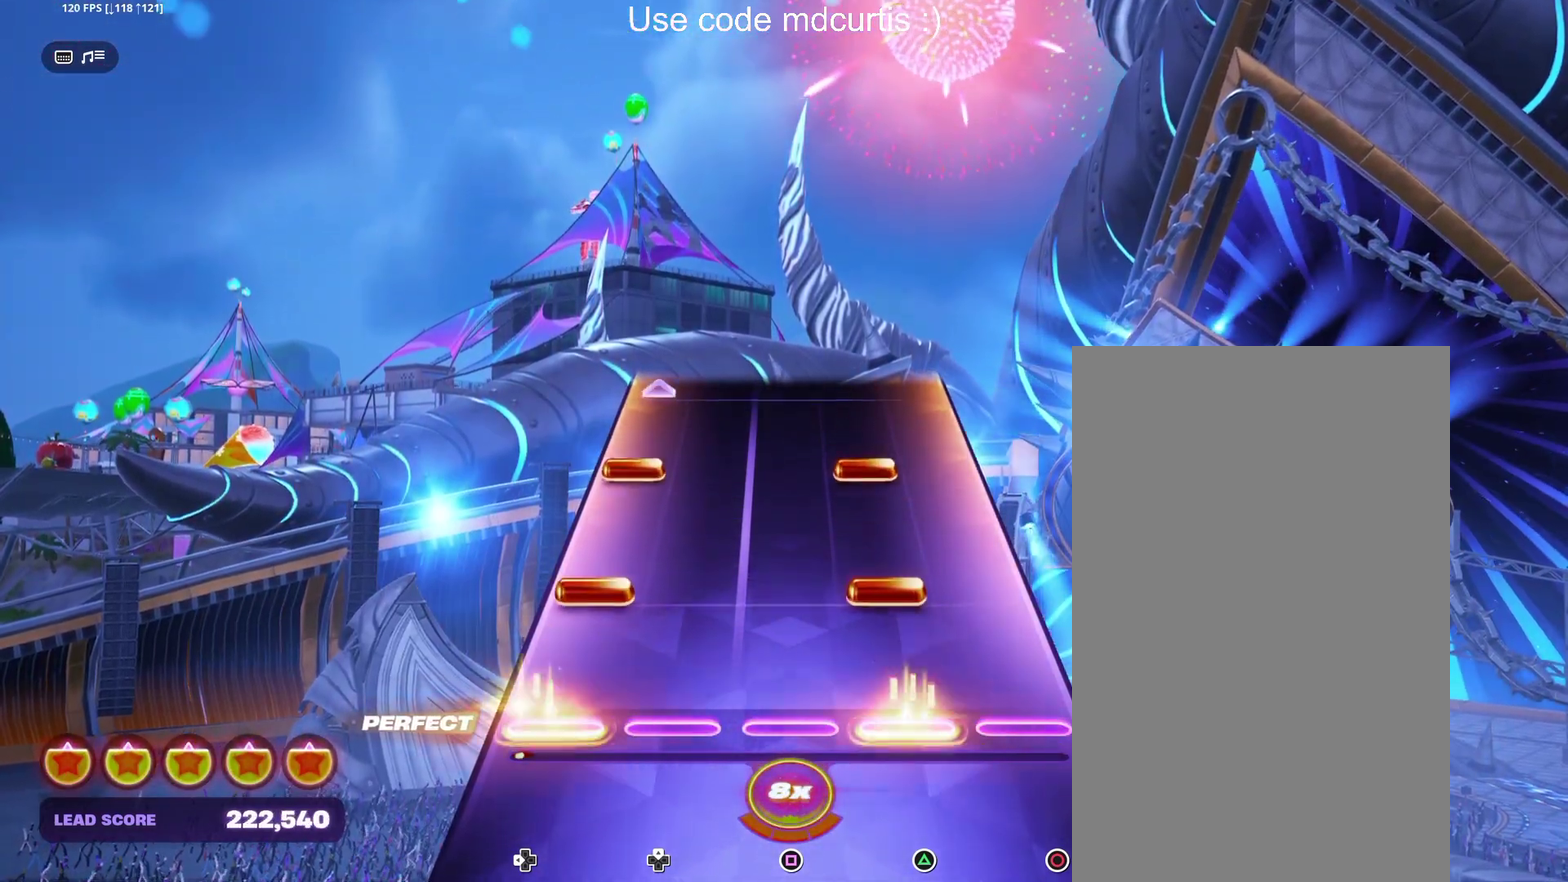
{"buttons": ["DPAD_LEFT"], "events": [[133, "DPAD_LEFT", "down"], [150, "TRIANGLE", "down"], [233, "DPAD_LEFT", "up"], [250, "TRIANGLE", "up"], [317, "DPAD_LEFT", "down"], [317, "TRIANGLE", "down"], [500, "TRIANGLE", "up"]]}
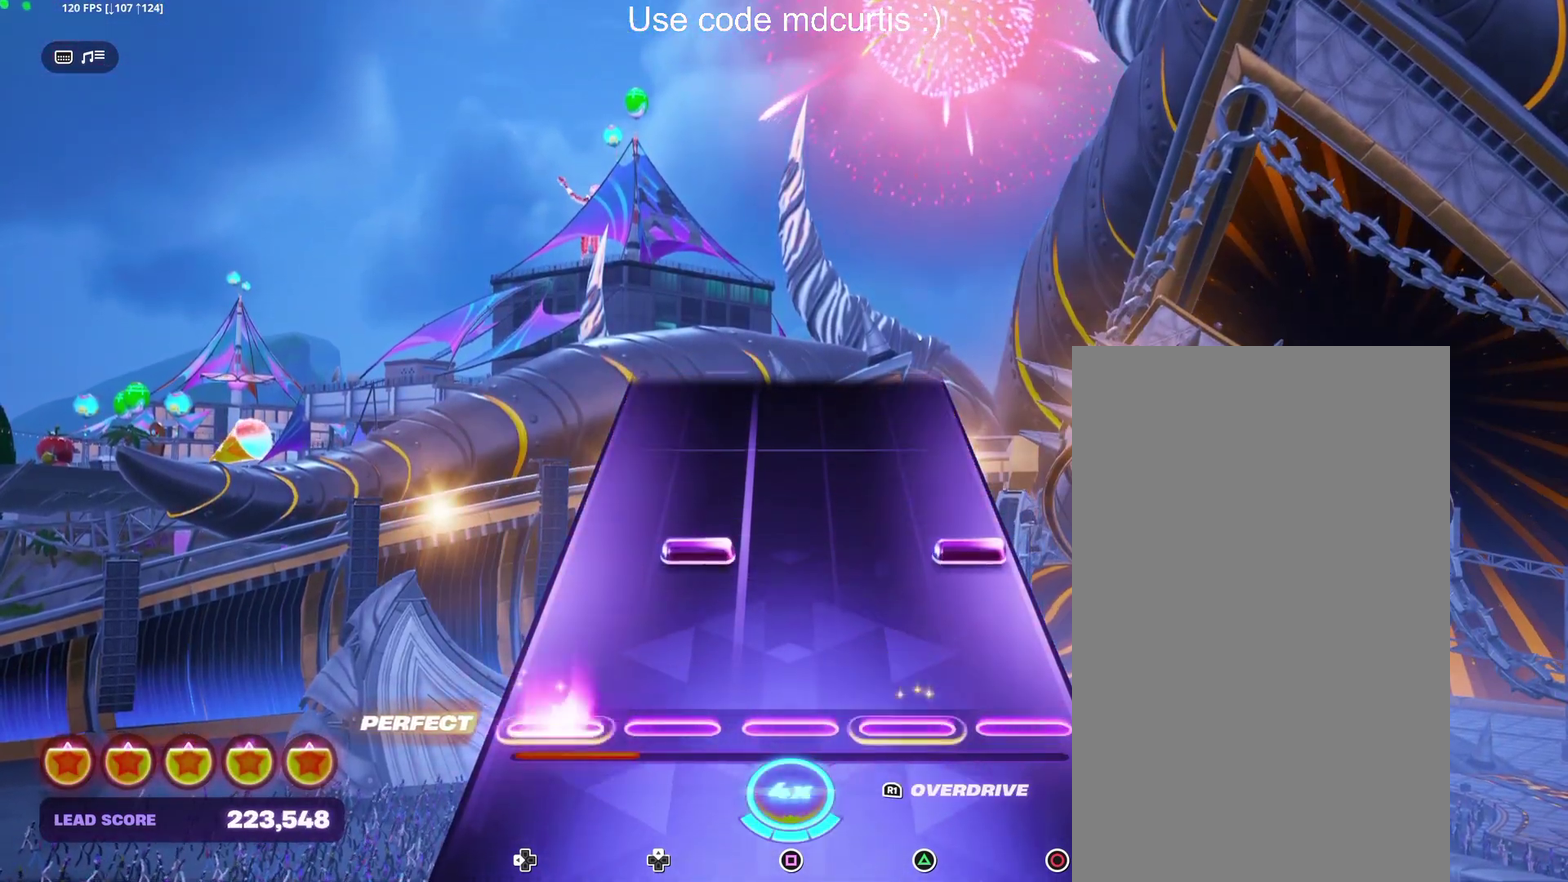
{"buttons": [], "events": [[17, "DPAD_LEFT", "up"], [200, "CIRCLE", "down"], [200, "DPAD_UP", "down"], [300, "CIRCLE", "up"], [300, "DPAD_UP", "up"]]}
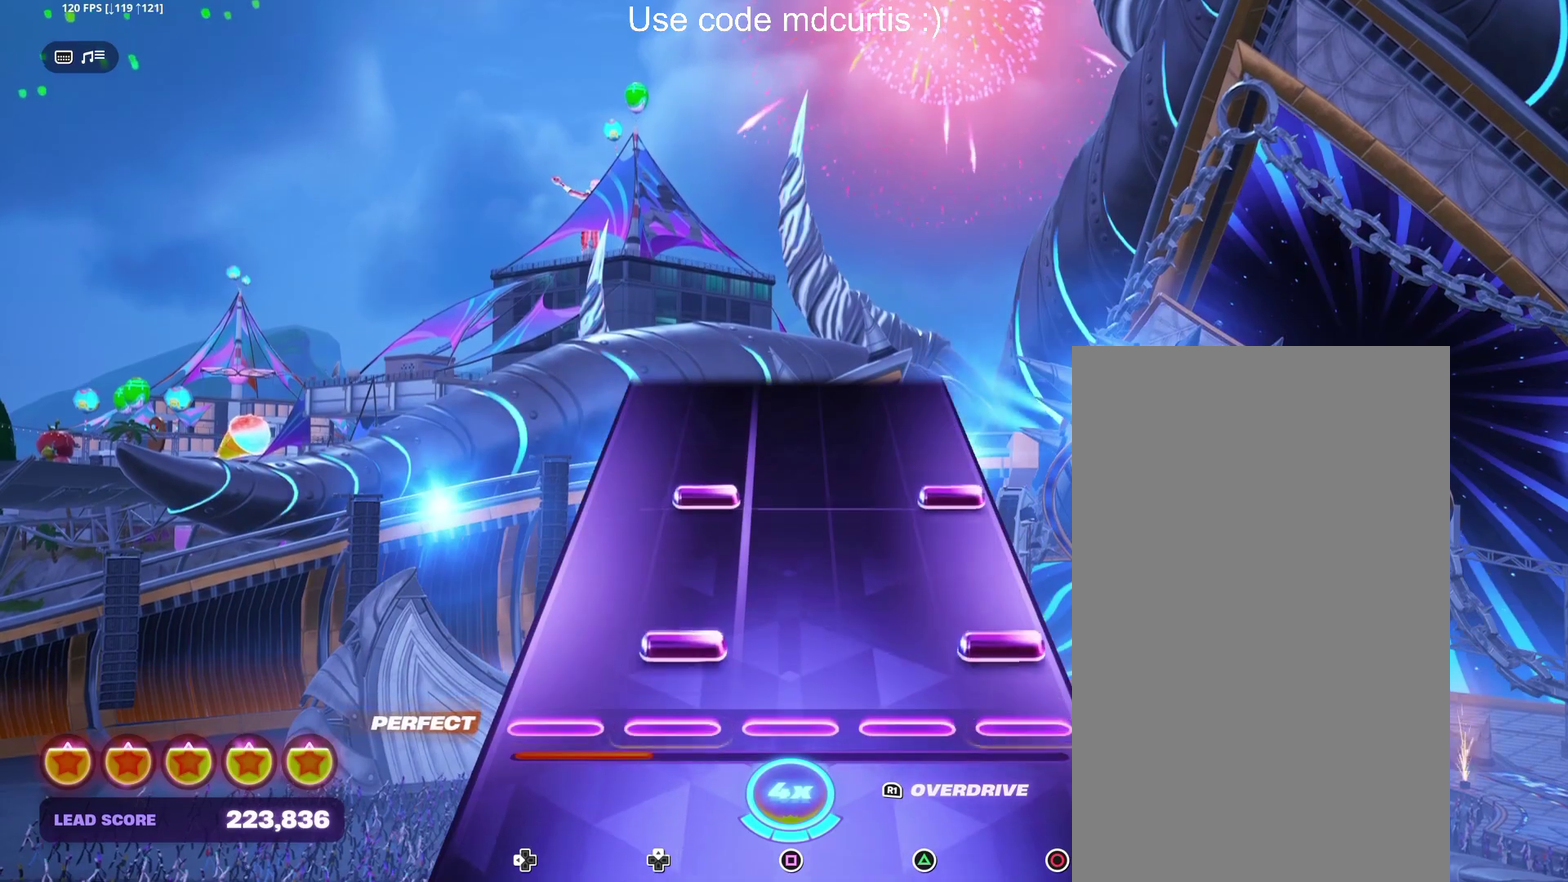
{"buttons": [], "events": [[83, "CIRCLE", "down"], [83, "DPAD_UP", "down"], [167, "DPAD_UP", "up"], [183, "CIRCLE", "up"], [267, "DPAD_UP", "down"], [283, "CIRCLE", "down"], [383, "CIRCLE", "up"], [383, "DPAD_UP", "up"]]}
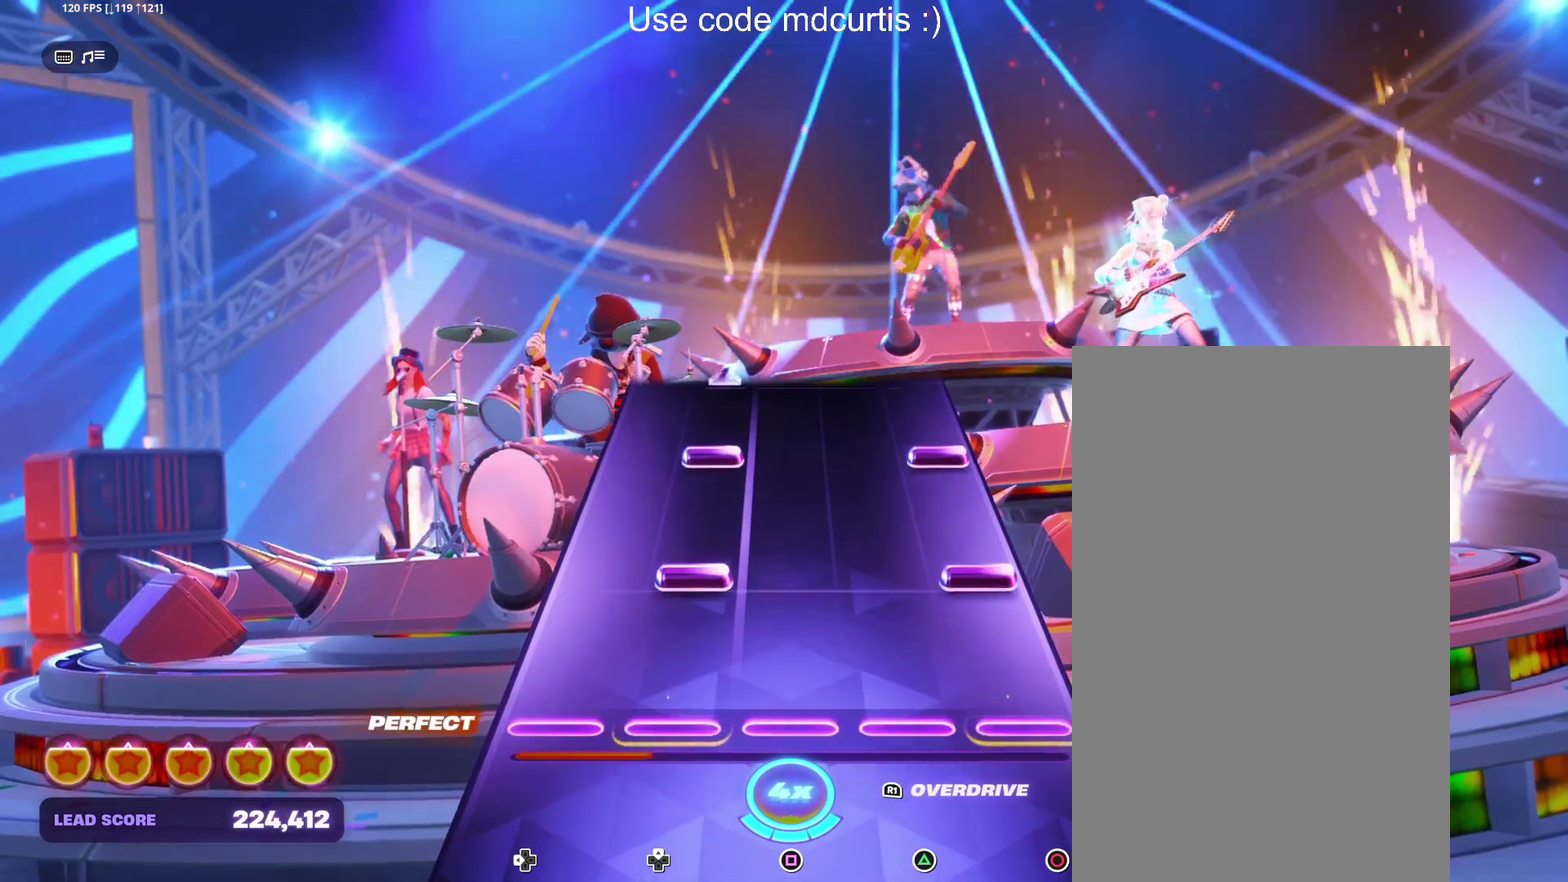
{"buttons": ["CIRCLE", "DPAD_UP"], "events": [[150, "DPAD_UP", "down"], [167, "CIRCLE", "down"], [250, "CIRCLE", "up"], [250, "DPAD_UP", "up"], [350, "CIRCLE", "down"], [350, "DPAD_UP", "down"]]}
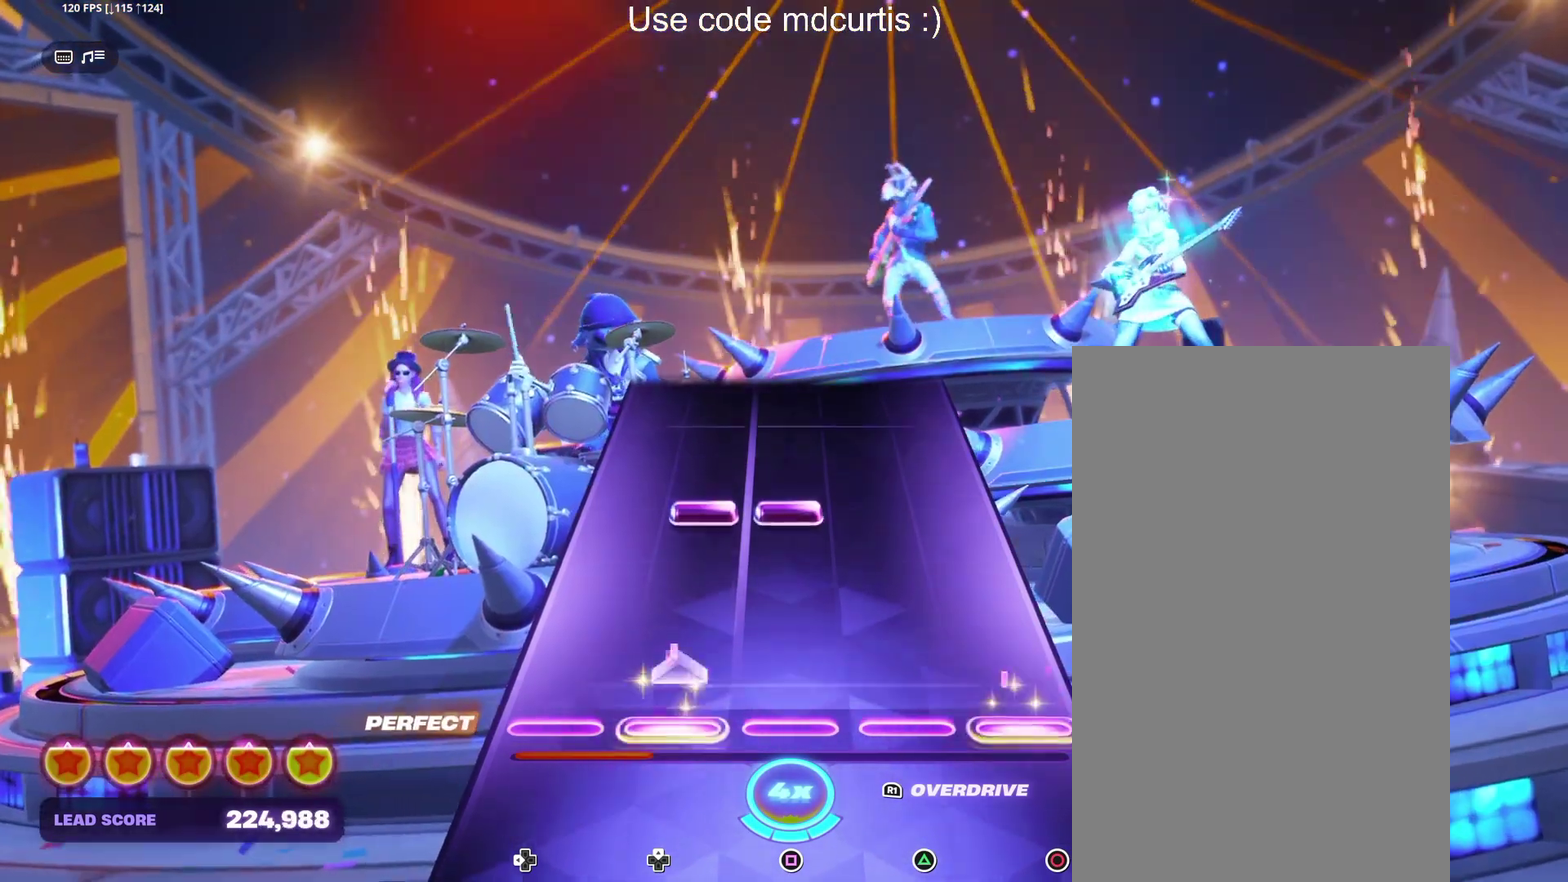
{"buttons": [], "events": [[33, "CIRCLE", "up"], [50, "DPAD_UP", "up"], [250, "DPAD_UP", "down"], [250, "SQUARE", "down"], [350, "DPAD_UP", "up"], [350, "SQUARE", "up"]]}
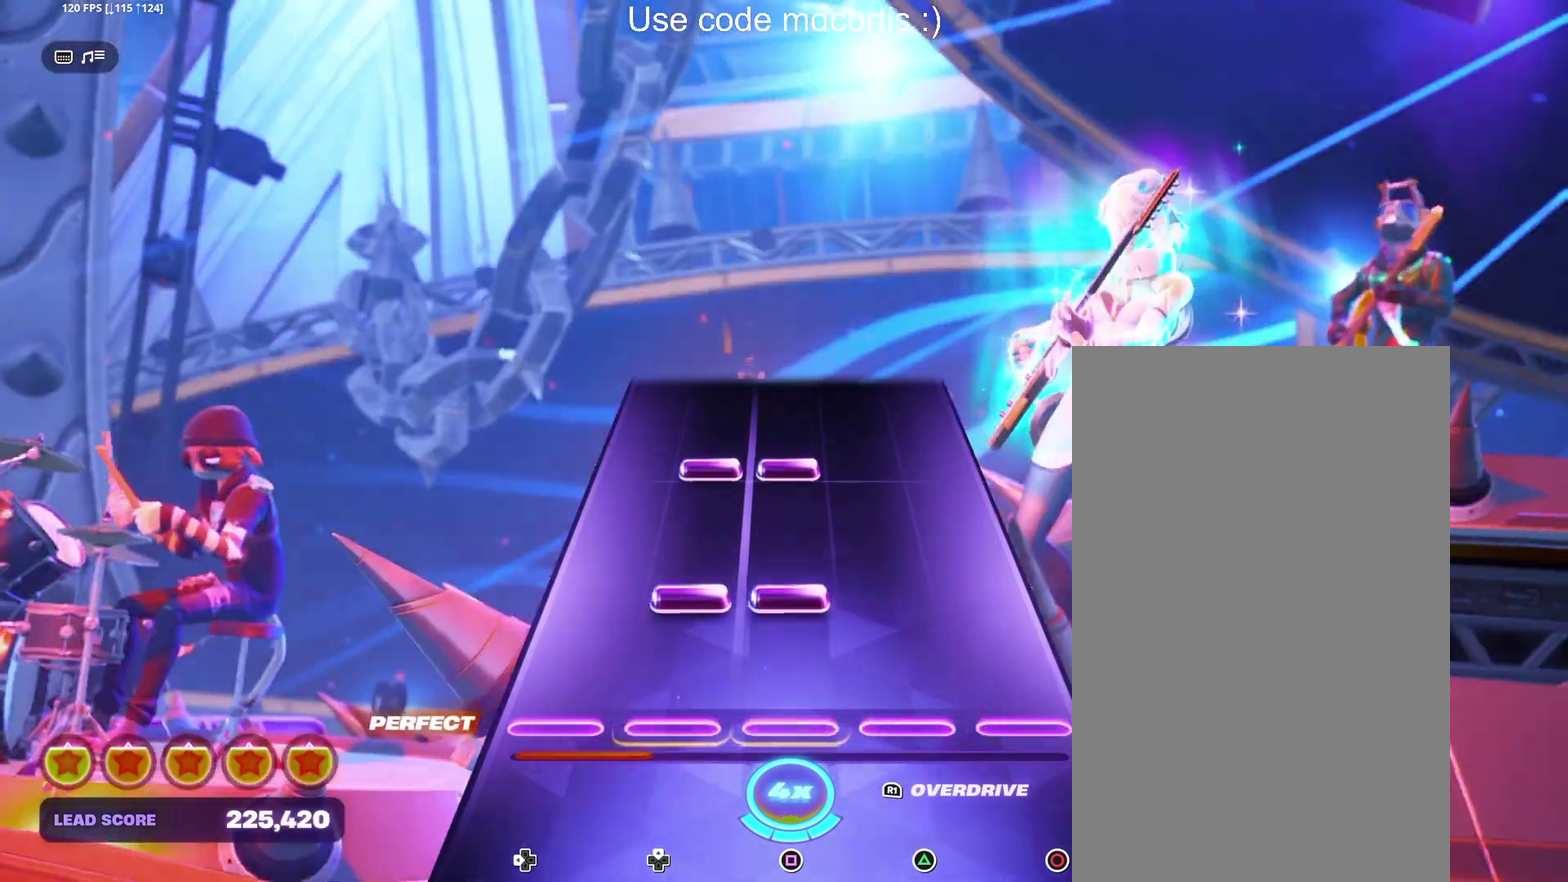
{"buttons": [], "events": [[133, "DPAD_UP", "down"], [133, "SQUARE", "down"], [233, "DPAD_UP", "up"], [233, "SQUARE", "up"], [317, "DPAD_UP", "down"], [317, "SQUARE", "down"], [417, "DPAD_UP", "up"], [417, "SQUARE", "up"]]}
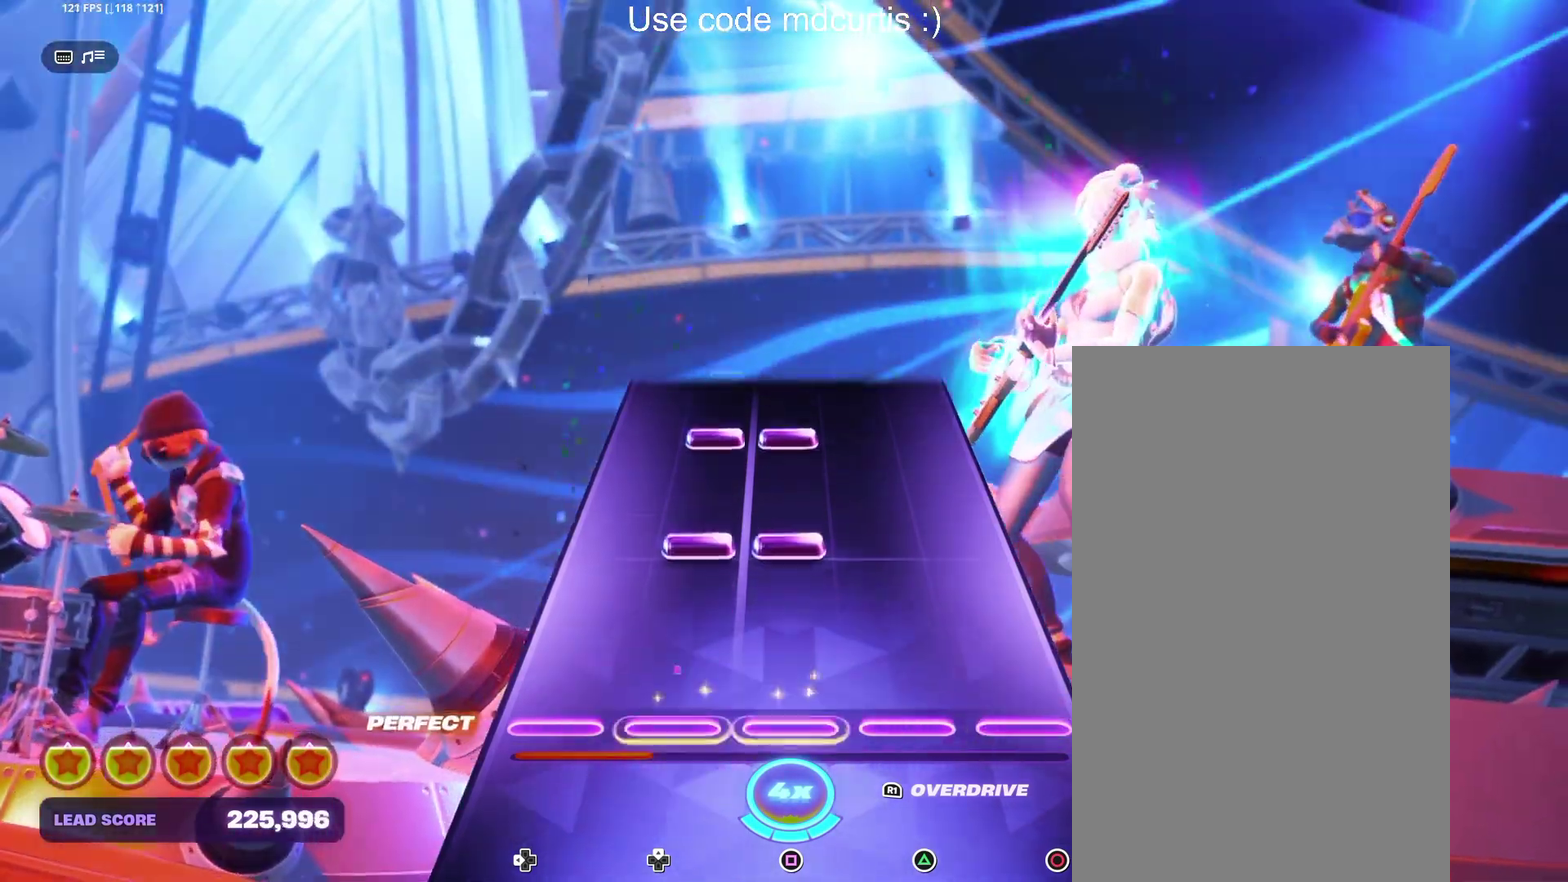
{"buttons": ["SQUARE", "DPAD_UP"], "events": [[200, "R1", "down"], [300, "R1", "up"], [367, "DPAD_UP", "down"], [383, "SQUARE", "down"]]}
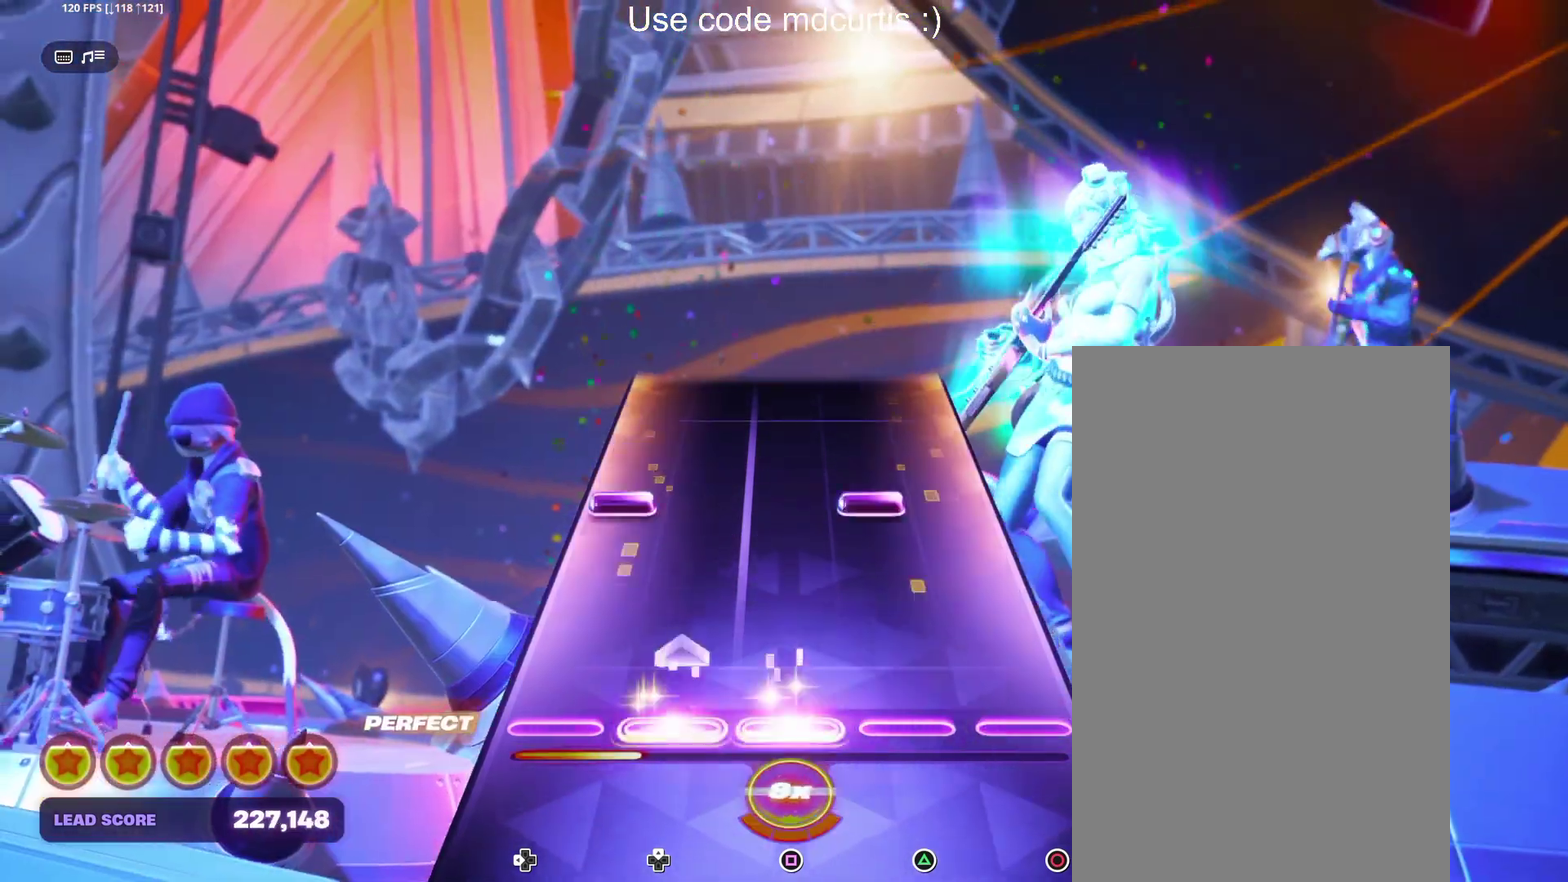
{"buttons": [], "events": [[50, "SQUARE", "up"], [67, "DPAD_UP", "up"], [267, "DPAD_LEFT", "down"], [267, "TRIANGLE", "down"], [383, "DPAD_LEFT", "up"], [383, "TRIANGLE", "up"]]}
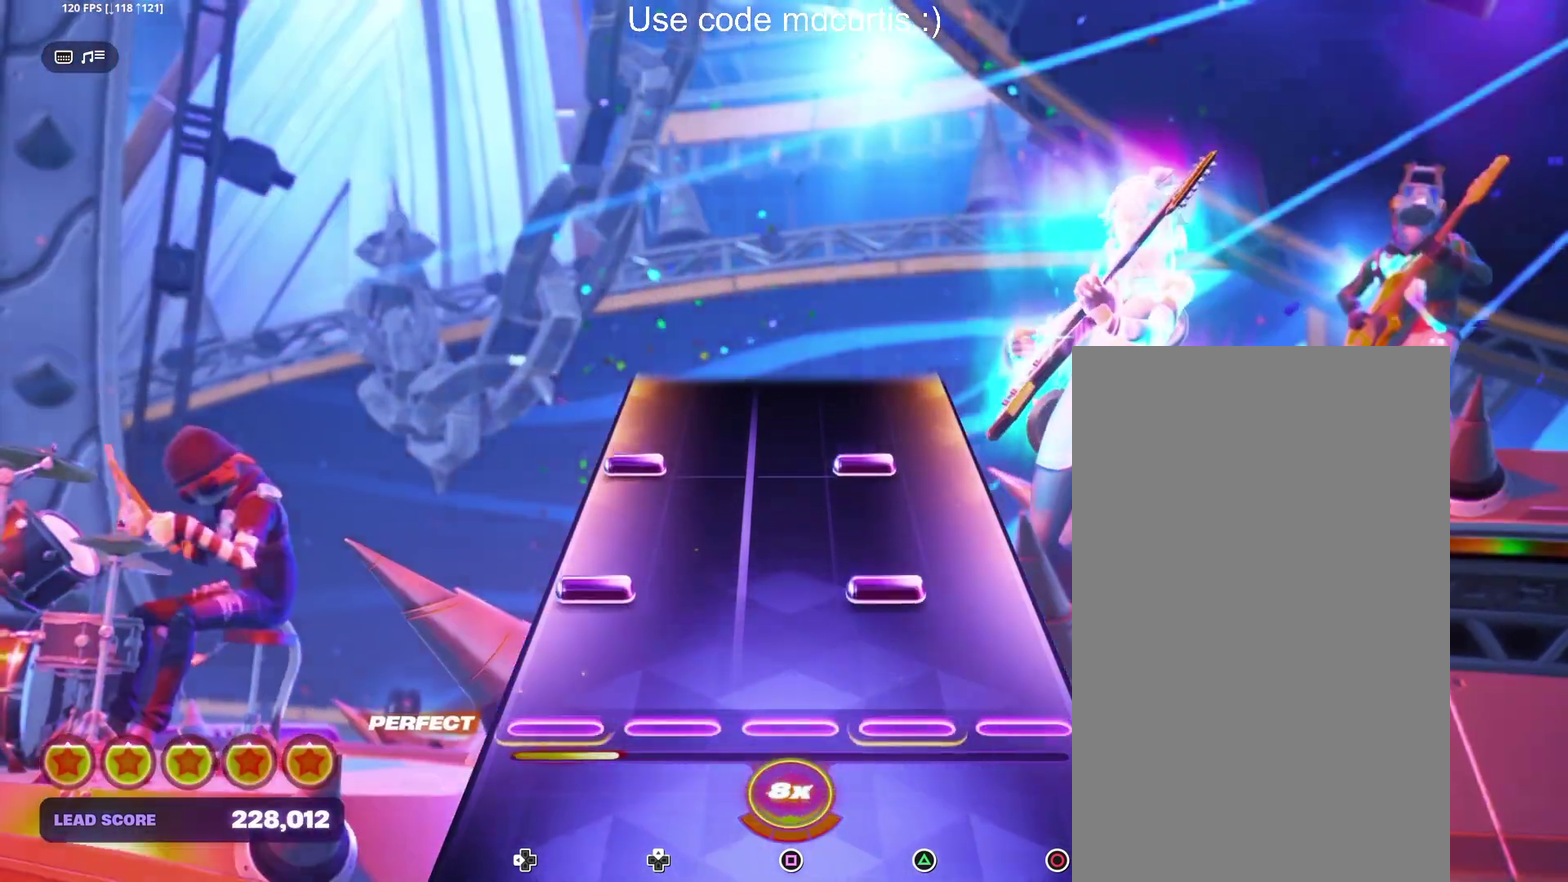
{"buttons": [], "events": [[133, "DPAD_LEFT", "down"], [150, "TRIANGLE", "down"], [233, "DPAD_LEFT", "up"], [250, "TRIANGLE", "up"], [333, "DPAD_LEFT", "down"], [333, "TRIANGLE", "down"], [433, "DPAD_LEFT", "up"], [450, "TRIANGLE", "up"]]}
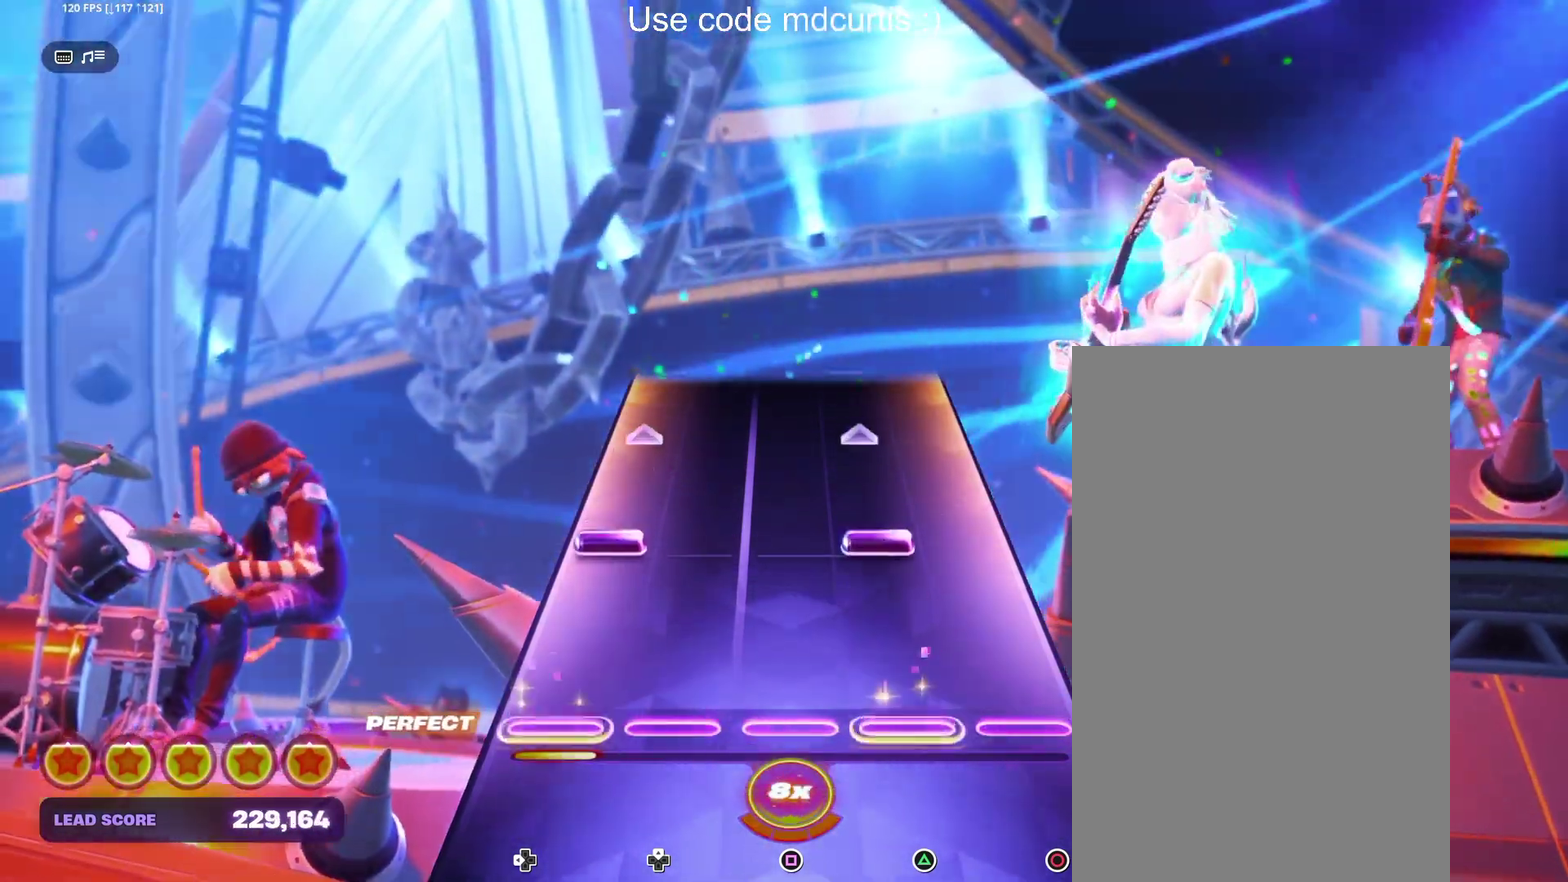
{"buttons": [], "events": [[200, "DPAD_LEFT", "down"], [200, "TRIANGLE", "down"], [383, "TRIANGLE", "up"], [400, "DPAD_LEFT", "up"]]}
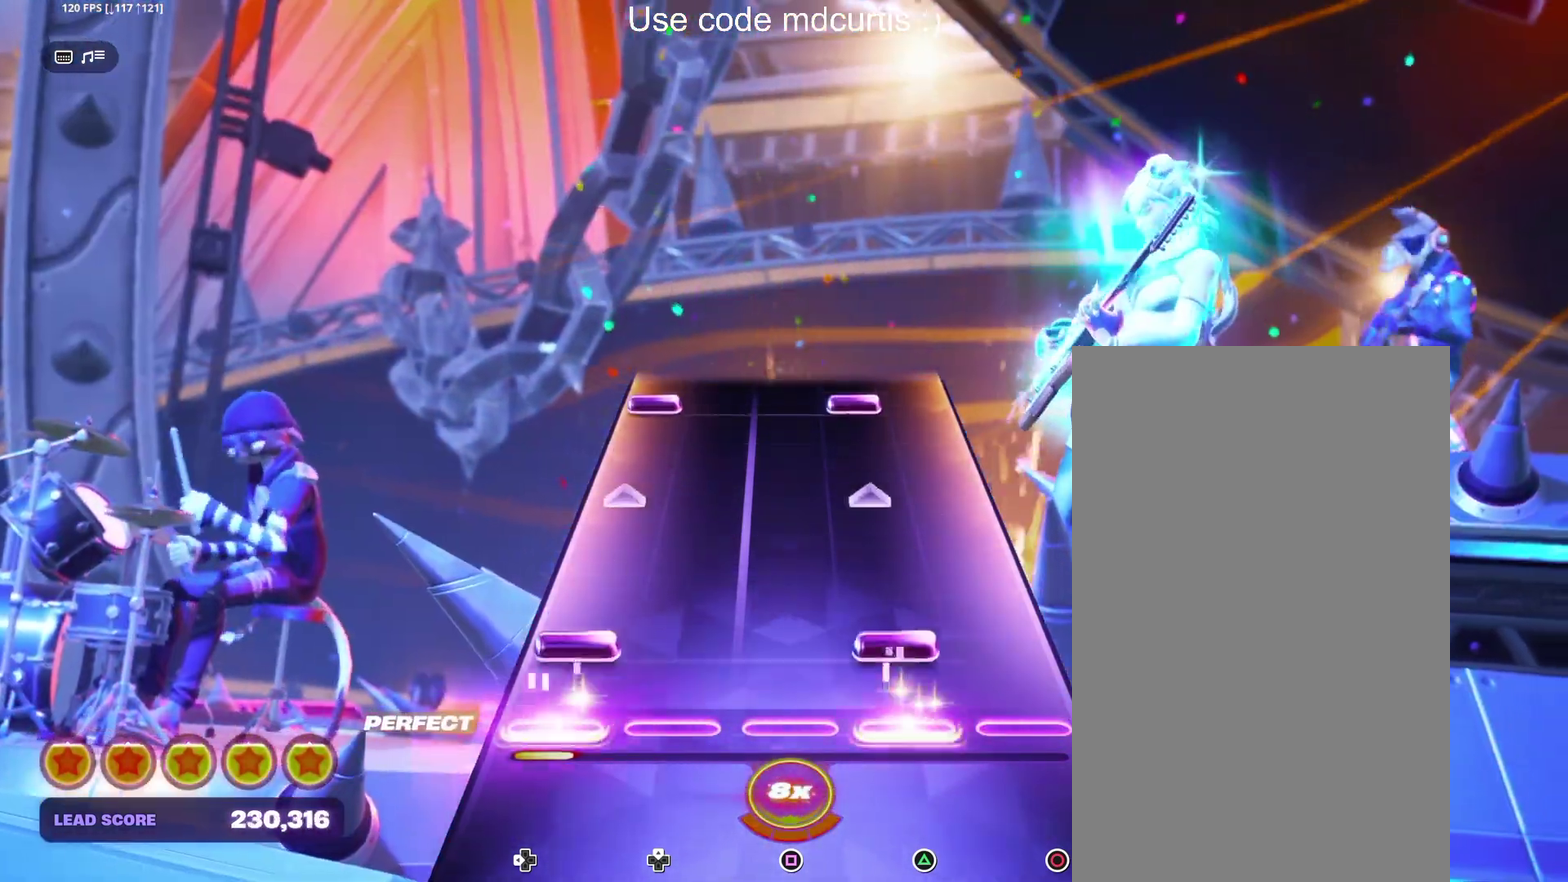
{"buttons": ["TRIANGLE", "DPAD_LEFT"], "events": [[67, "DPAD_LEFT", "down"], [67, "TRIANGLE", "down"], [250, "DPAD_LEFT", "up"], [267, "TRIANGLE", "up"], [450, "DPAD_LEFT", "down"], [450, "TRIANGLE", "down"]]}
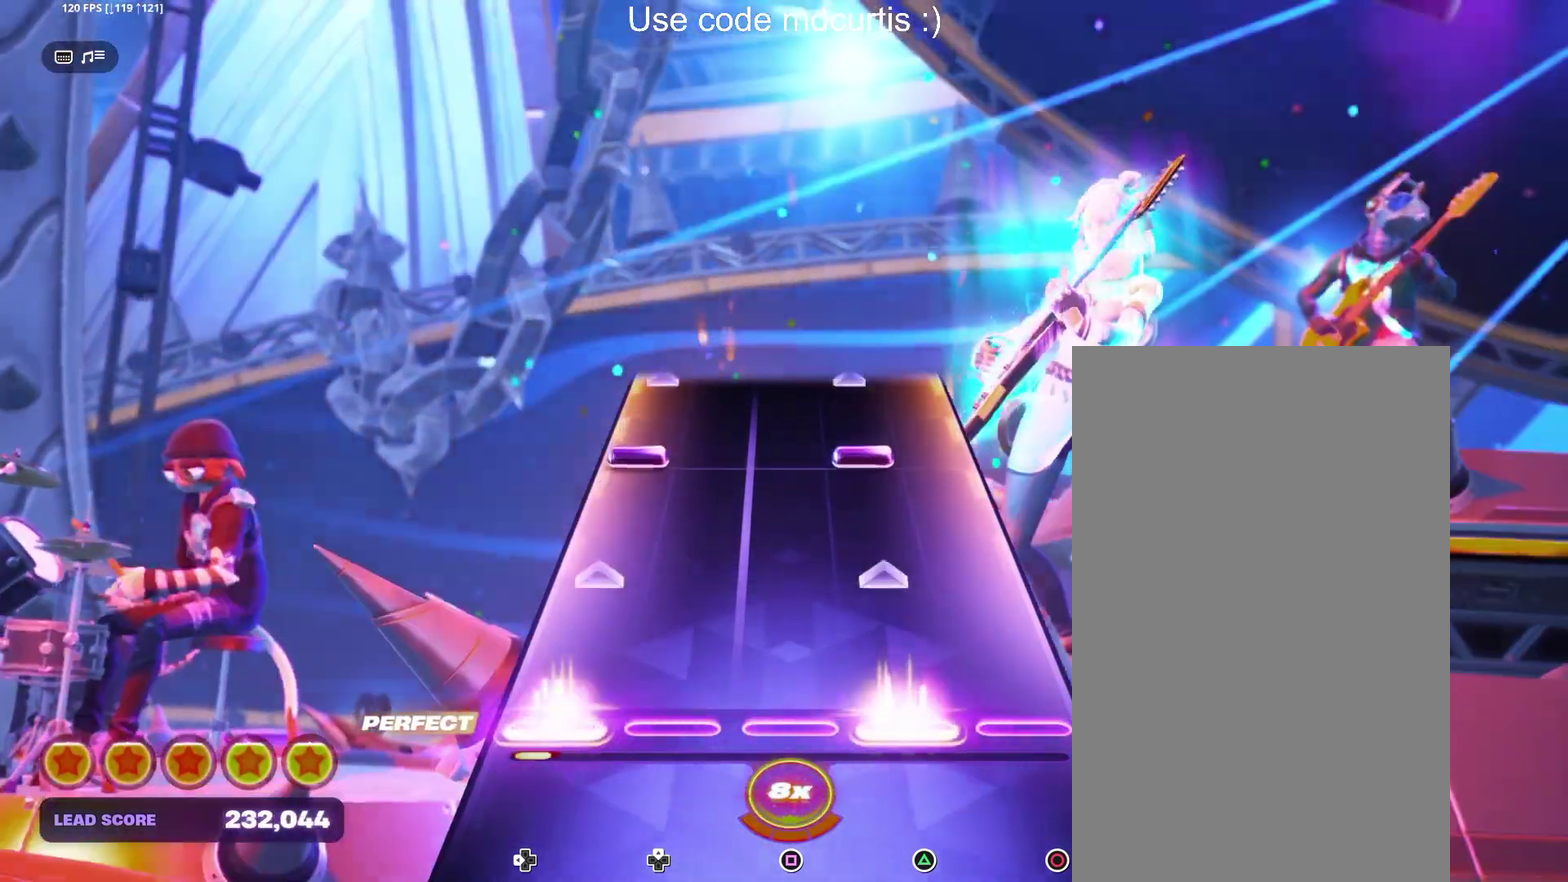
{"buttons": ["TRIANGLE", "DPAD_LEFT"], "events": [[133, "DPAD_LEFT", "up"], [133, "TRIANGLE", "up"], [333, "DPAD_LEFT", "down"], [333, "TRIANGLE", "down"]]}
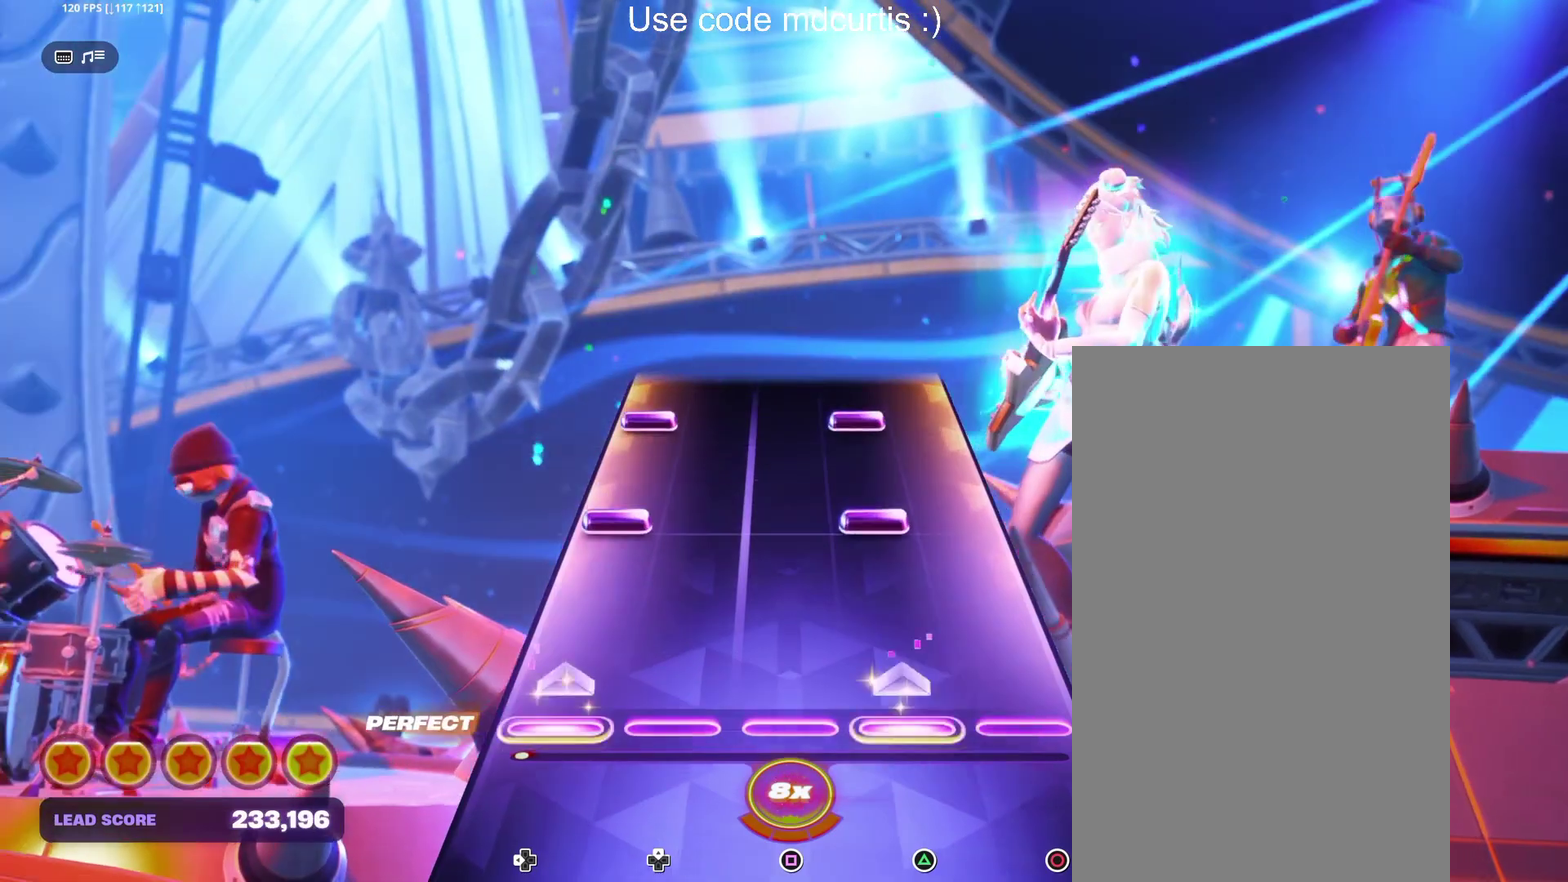
{"buttons": ["TRIANGLE", "DPAD_LEFT"], "events": [[33, "DPAD_LEFT", "up"], [33, "TRIANGLE", "up"], [217, "DPAD_LEFT", "down"], [217, "TRIANGLE", "down"], [317, "DPAD_LEFT", "up"], [317, "TRIANGLE", "up"], [400, "DPAD_LEFT", "down"], [400, "TRIANGLE", "down"]]}
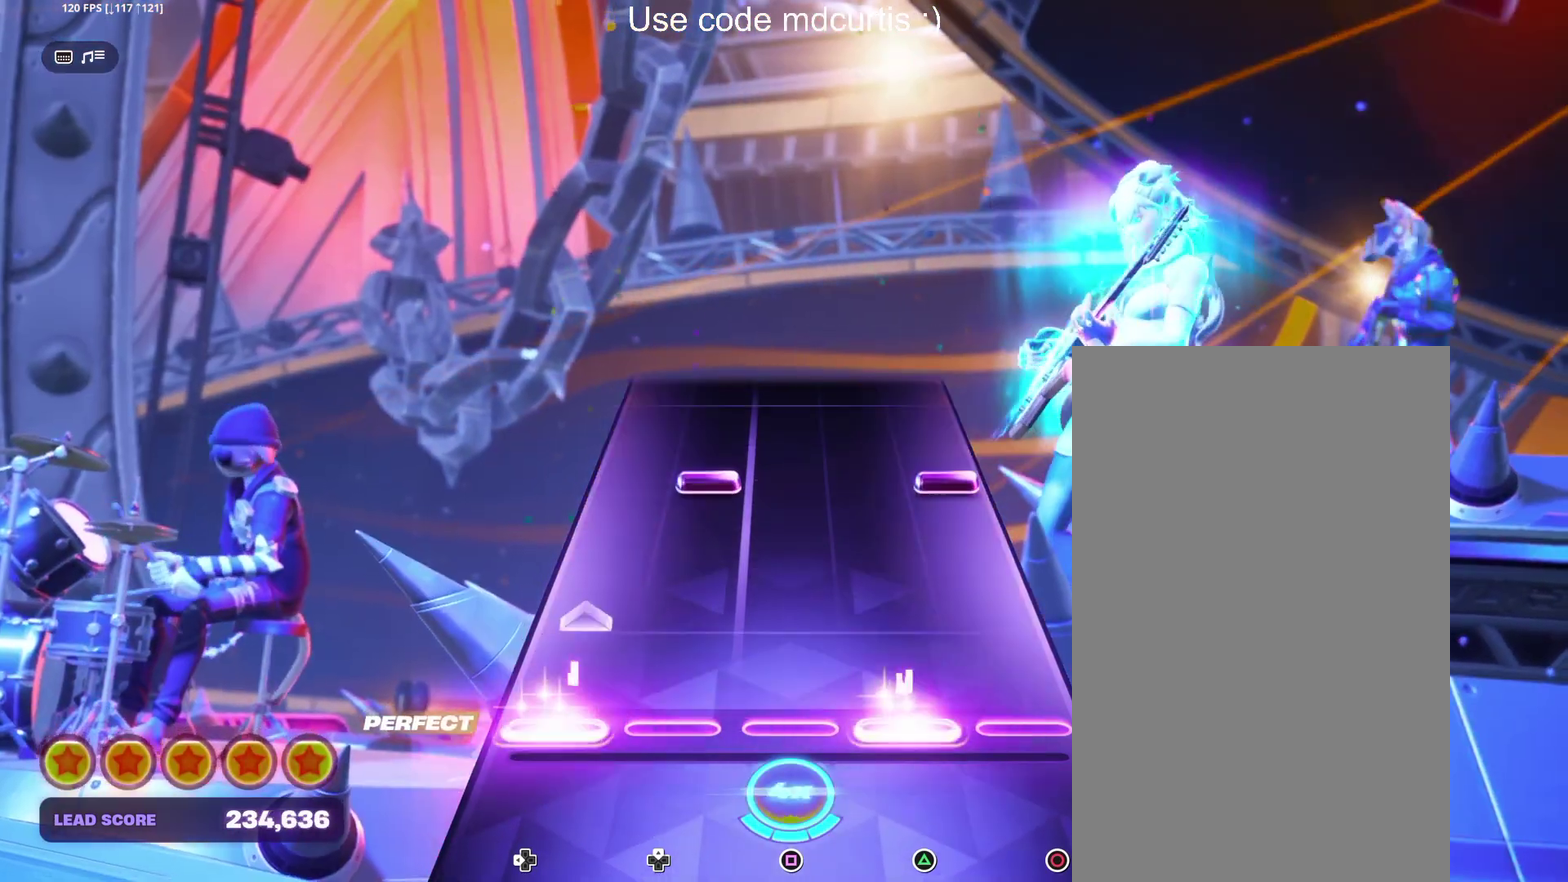
{"buttons": [], "events": [[83, "TRIANGLE", "up"], [100, "DPAD_LEFT", "up"], [283, "CIRCLE", "down"], [283, "DPAD_UP", "down"], [367, "DPAD_UP", "up"], [400, "CIRCLE", "up"]]}
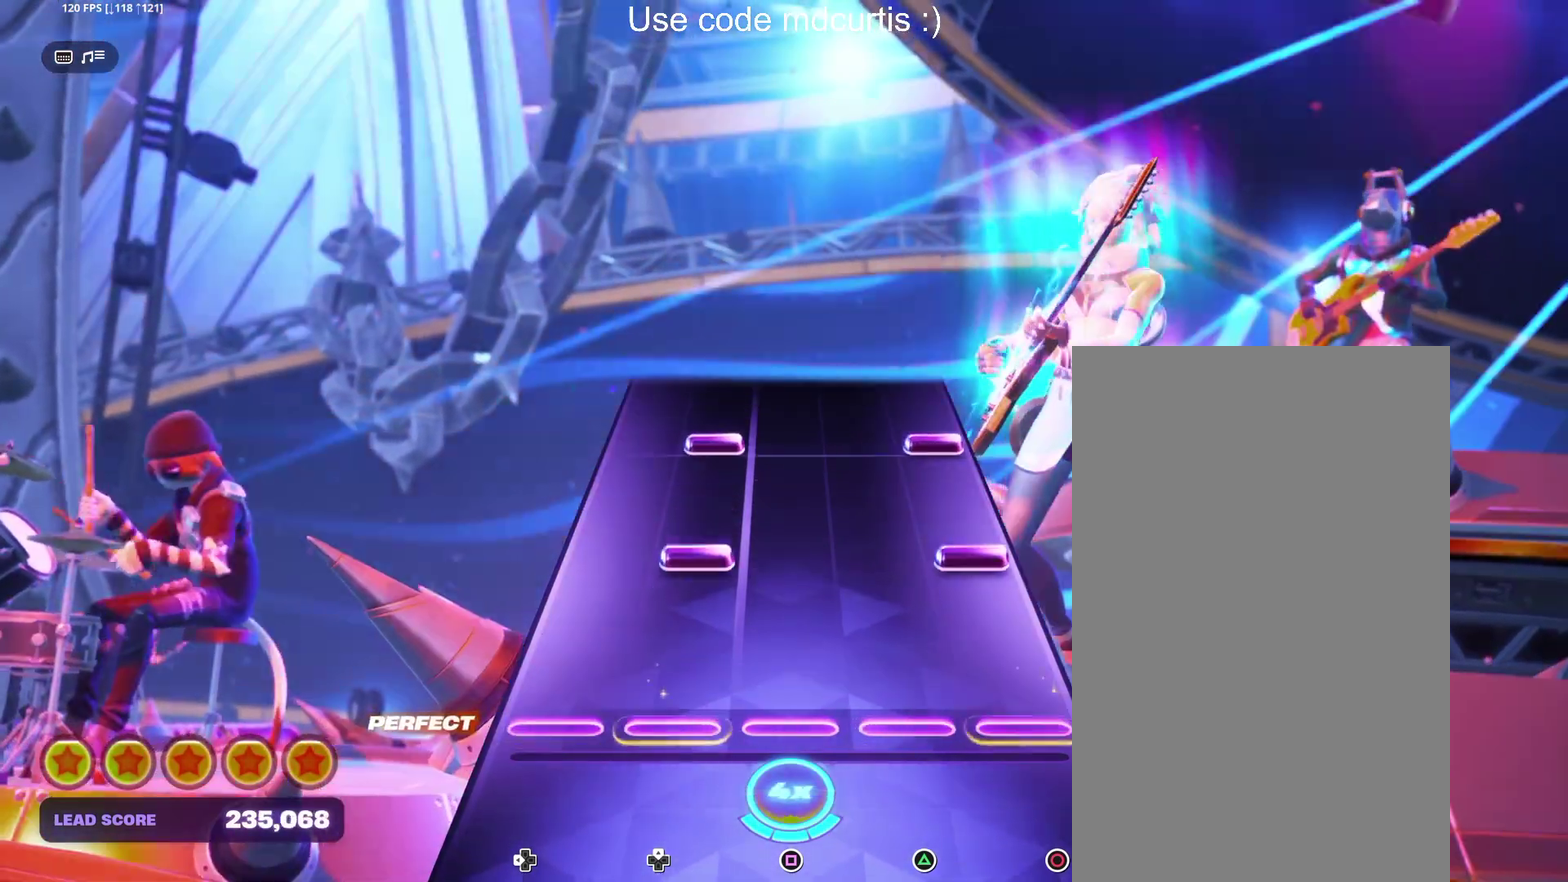
{"buttons": [], "events": [[183, "CIRCLE", "down"], [183, "DPAD_UP", "down"], [267, "DPAD_UP", "up"], [283, "CIRCLE", "up"], [367, "CIRCLE", "down"], [367, "DPAD_UP", "down"], [467, "CIRCLE", "up"], [467, "DPAD_UP", "up"]]}
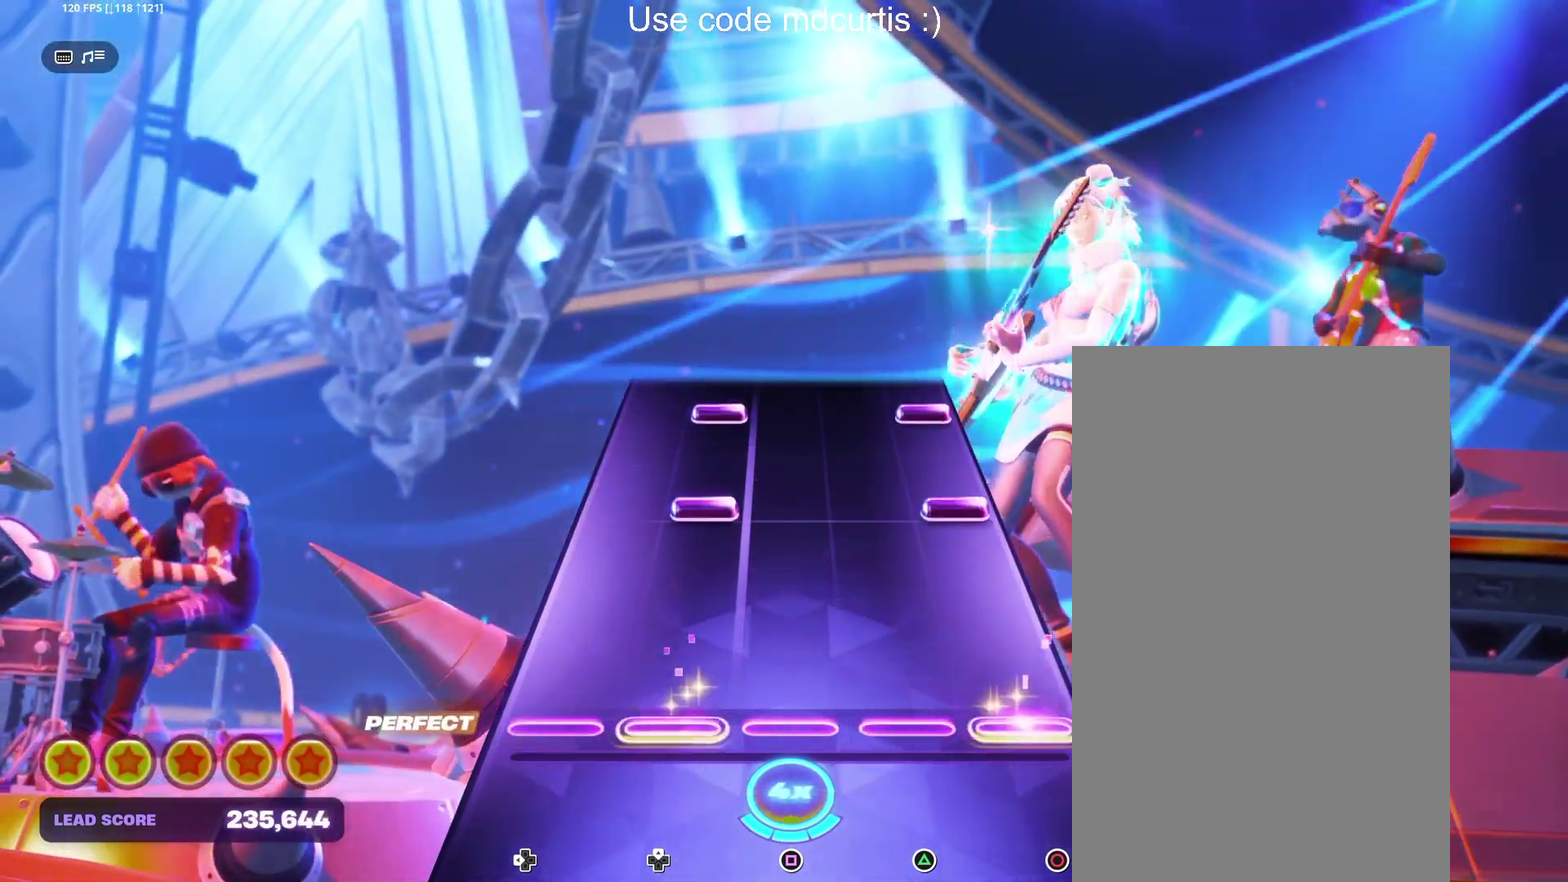
{"buttons": ["CIRCLE", "DPAD_UP"], "events": [[250, "CIRCLE", "down"], [250, "DPAD_UP", "down"], [333, "DPAD_UP", "up"], [350, "CIRCLE", "up"], [433, "CIRCLE", "down"], [433, "DPAD_UP", "down"]]}
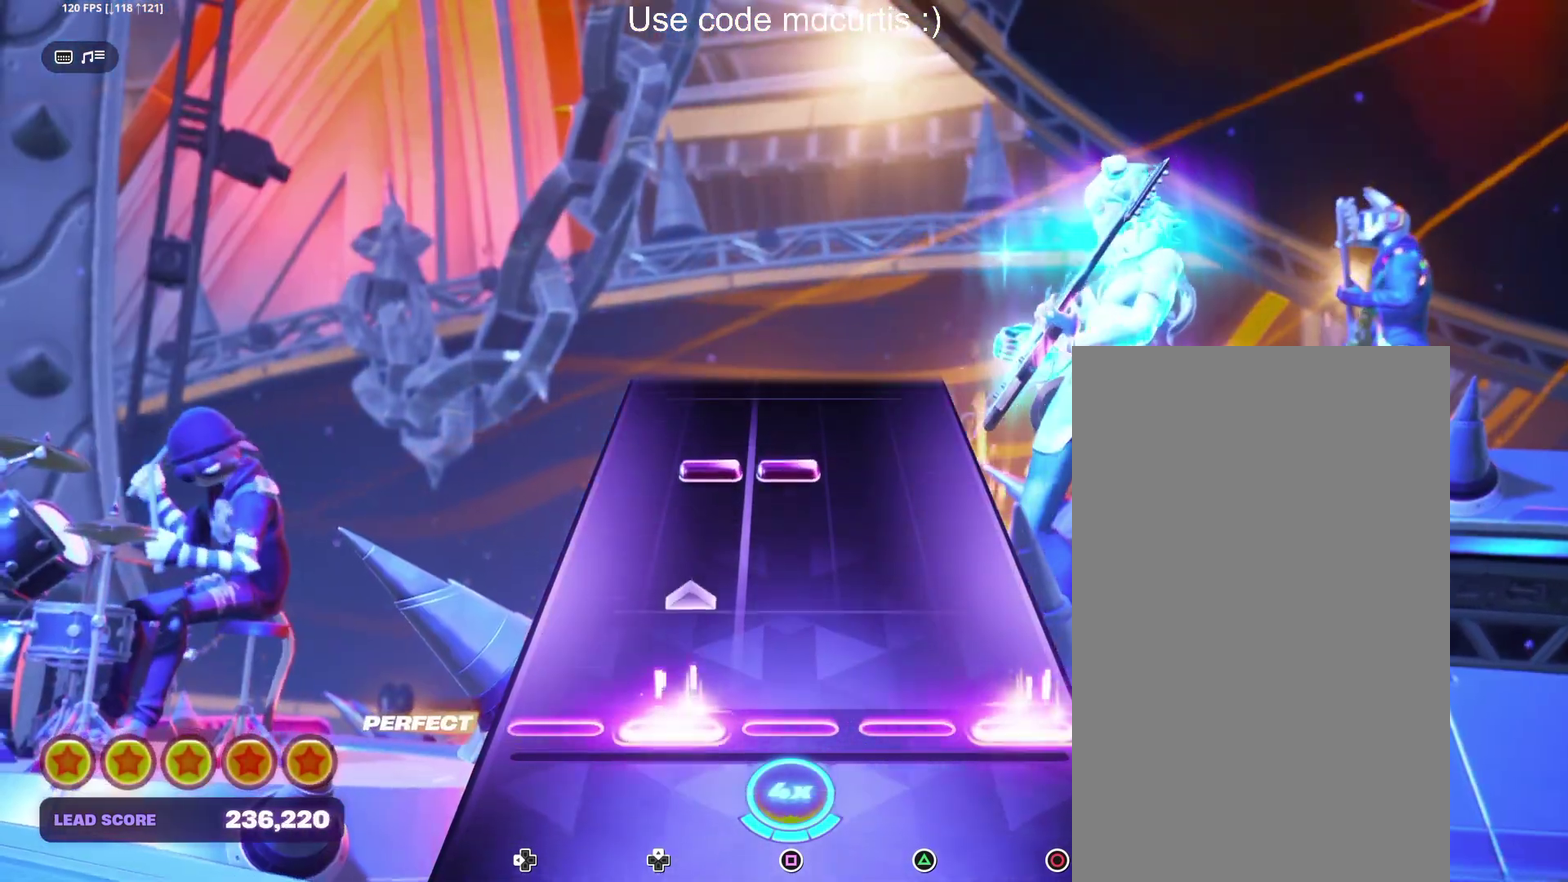
{"buttons": [], "events": [[117, "CIRCLE", "up"], [133, "DPAD_UP", "up"], [317, "DPAD_UP", "down"], [317, "SQUARE", "down"], [433, "DPAD_UP", "up"], [433, "SQUARE", "up"]]}
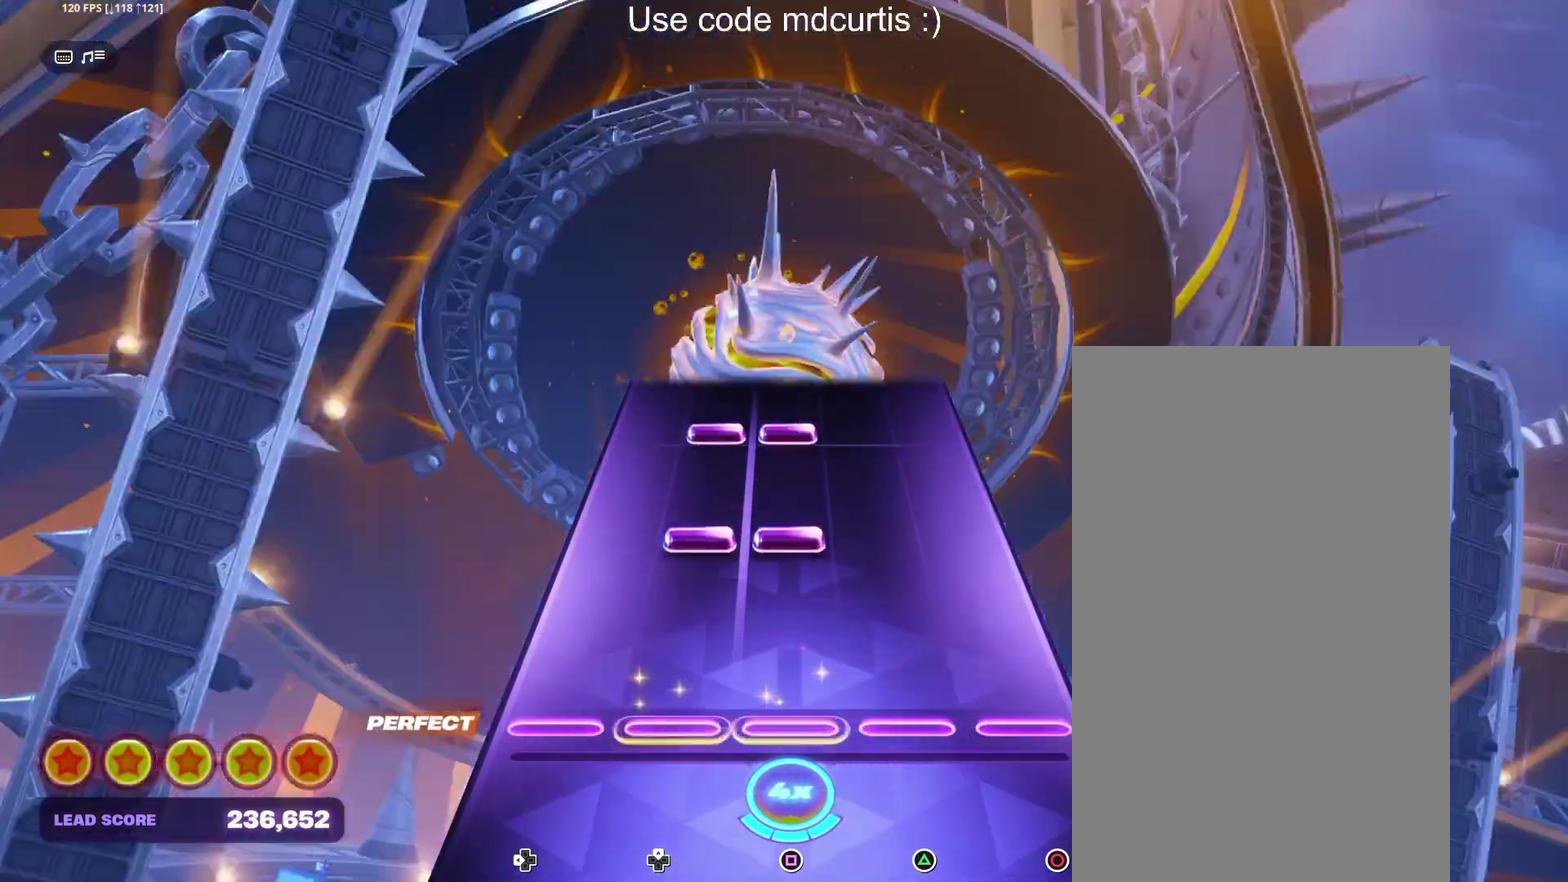
{"buttons": [], "events": [[200, "DPAD_UP", "down"], [200, "SQUARE", "down"], [300, "DPAD_UP", "up"], [300, "SQUARE", "up"], [400, "DPAD_UP", "down"], [400, "SQUARE", "down"], [500, "DPAD_UP", "up"], [500, "SQUARE", "up"]]}
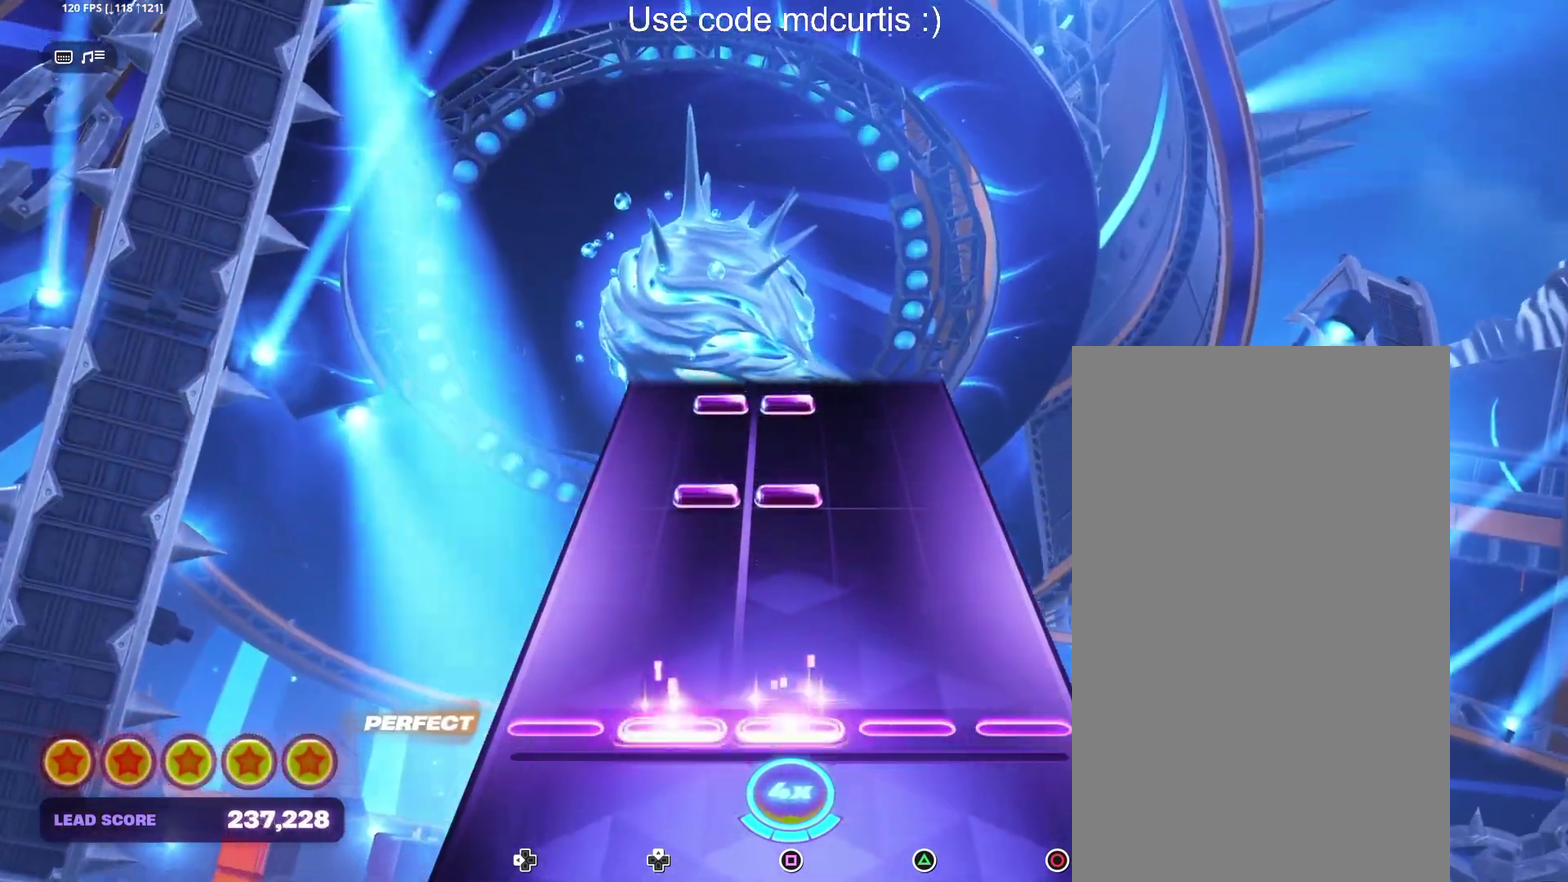
{"buttons": ["SQUARE", "DPAD_UP"], "events": [[283, "DPAD_UP", "down"], [300, "SQUARE", "down"], [383, "DPAD_UP", "up"], [383, "SQUARE", "up"], [467, "DPAD_UP", "down"], [467, "SQUARE", "down"]]}
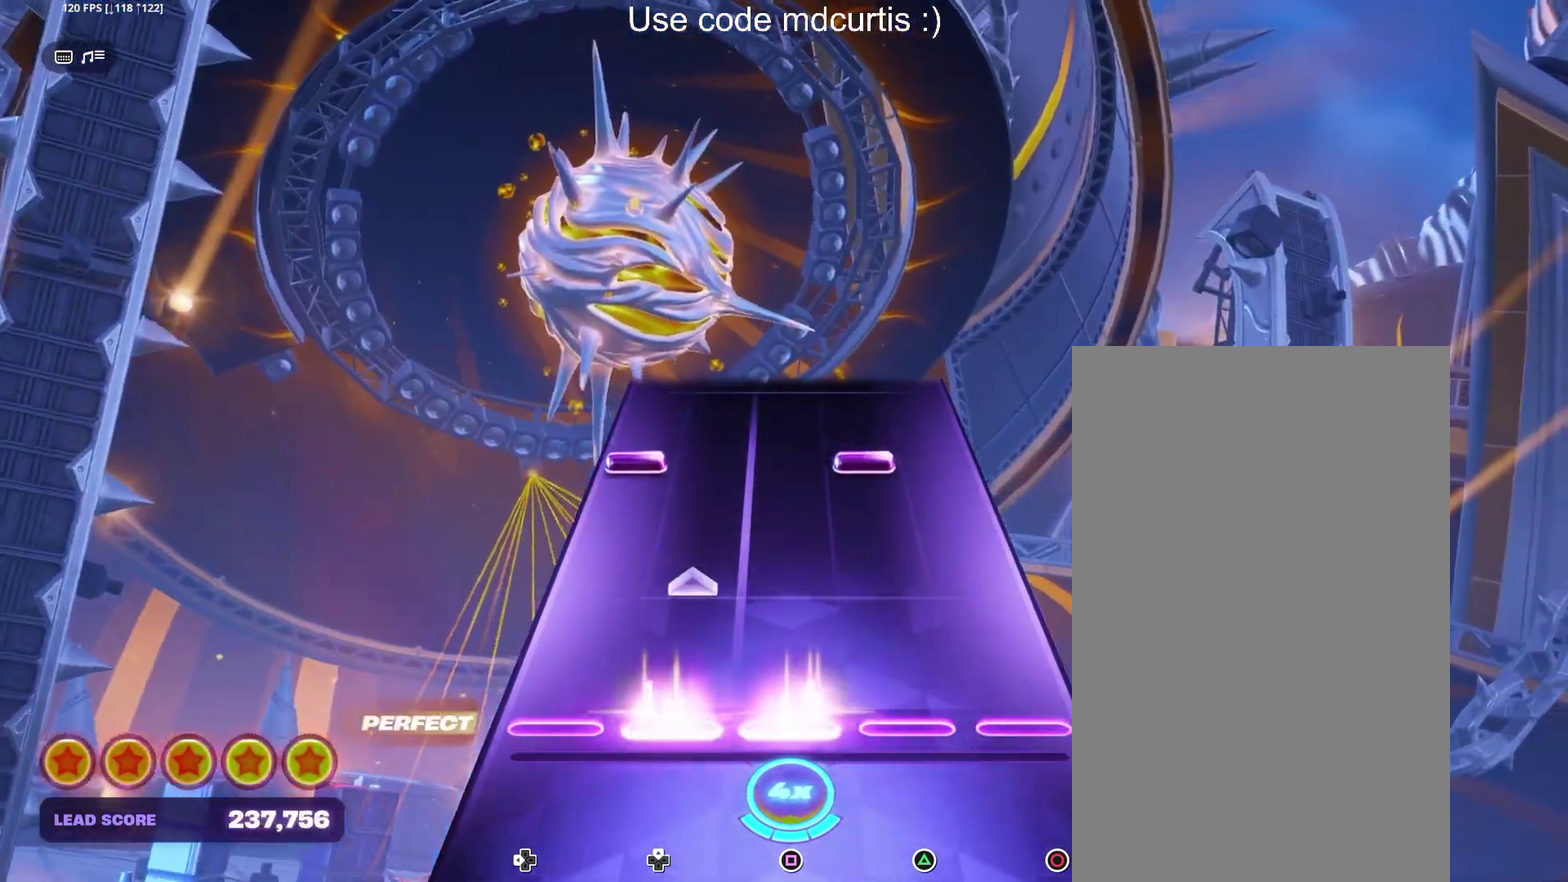
{"buttons": [], "events": [[150, "DPAD_UP", "up"], [150, "SQUARE", "up"], [333, "DPAD_LEFT", "down"], [333, "TRIANGLE", "down"], [450, "DPAD_LEFT", "up"], [467, "TRIANGLE", "up"]]}